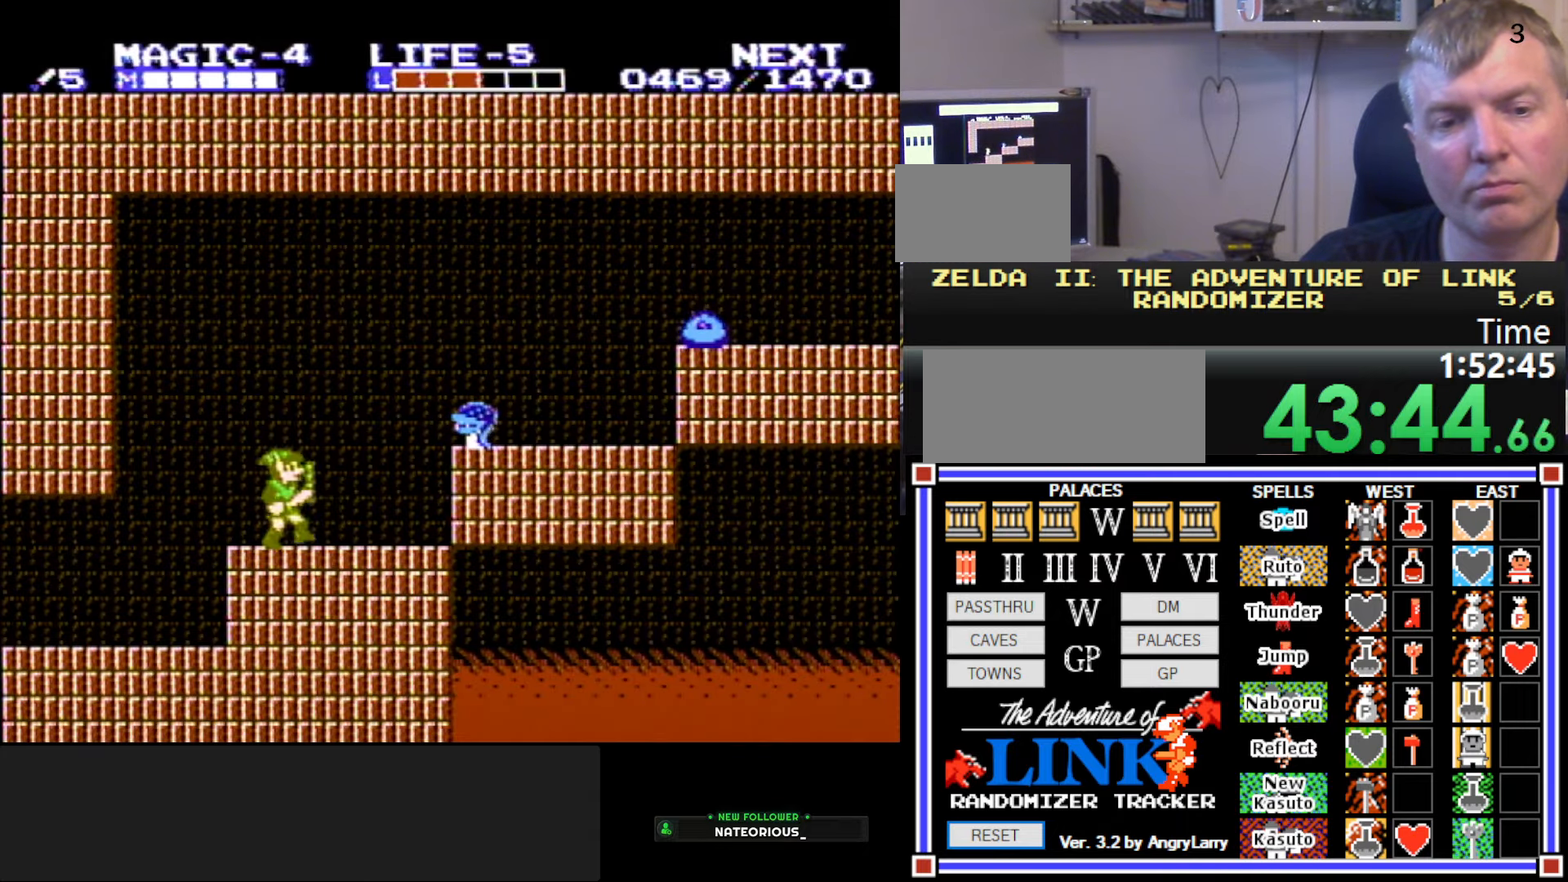
Gameplay with a controller (Nintendo layout); each line is a JSON object with the inputs held at the frame after it. "events" lists button and stick changes between this image and that frame as [ms after this image, input, new state], when the widget could be followed in between. Not read: L3 R3.
{"buttons": ["A", "B", "DPAD_DOWN", "DPAD_RIGHT"], "events": [[84, "A", "down"], [267, "DPAD_DOWN", "down"], [284, "B", "down"], [300, "DPAD_RIGHT", "up"], [500, "DPAD_RIGHT", "down"]]}
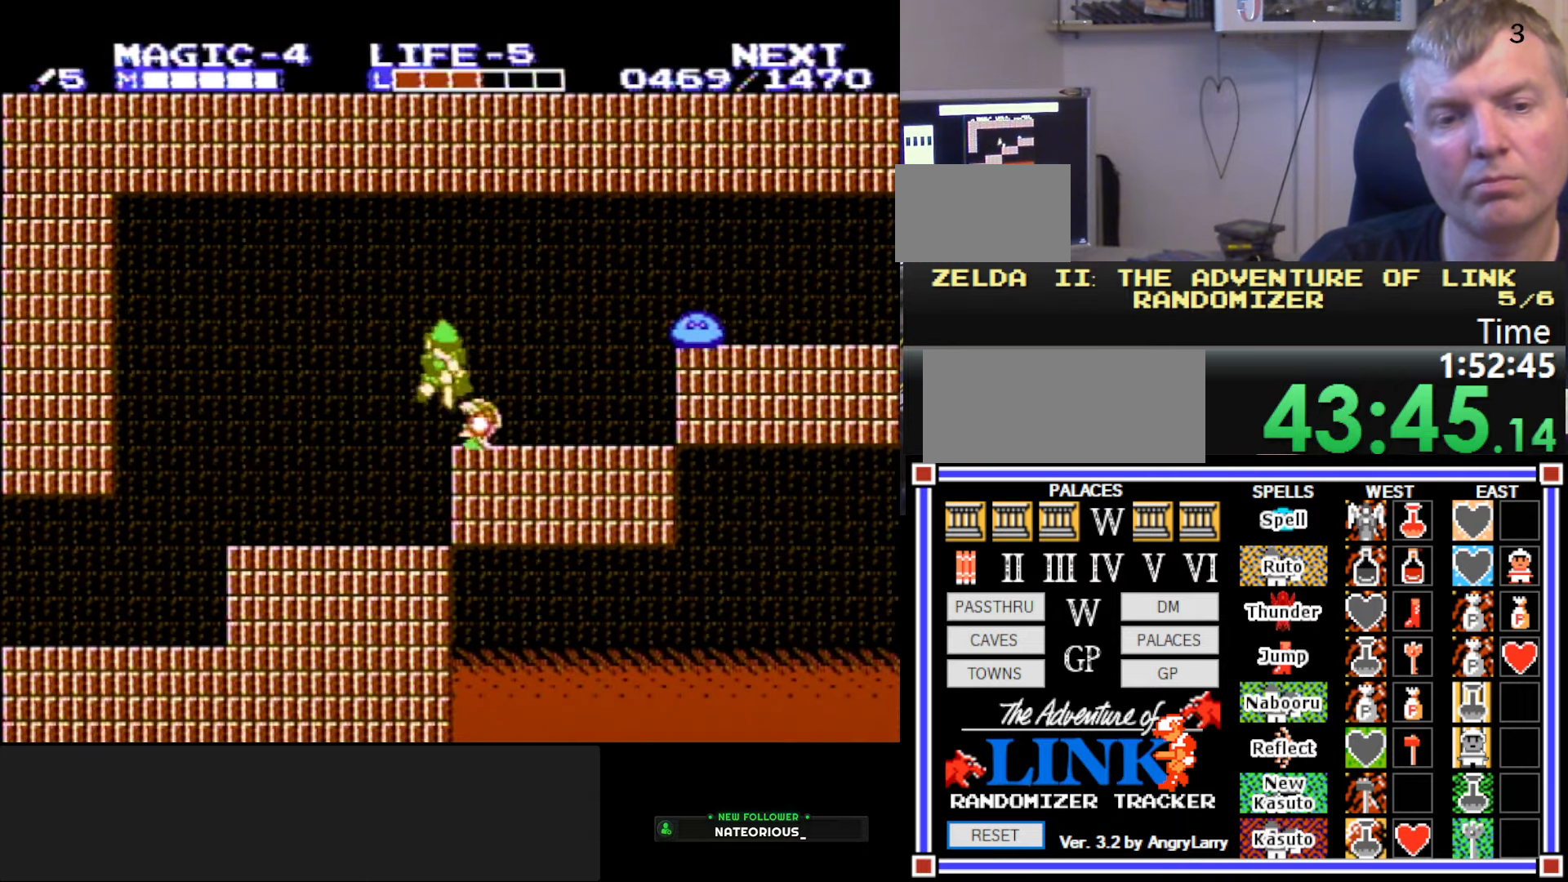
{"buttons": ["A", "B", "DPAD_DOWN"], "events": [[34, "A", "up"], [67, "B", "up"], [100, "B", "down"], [284, "DPAD_DOWN", "up"], [300, "B", "up"], [317, "A", "down"], [434, "DPAD_DOWN", "down"], [467, "B", "down"], [500, "DPAD_RIGHT", "up"]]}
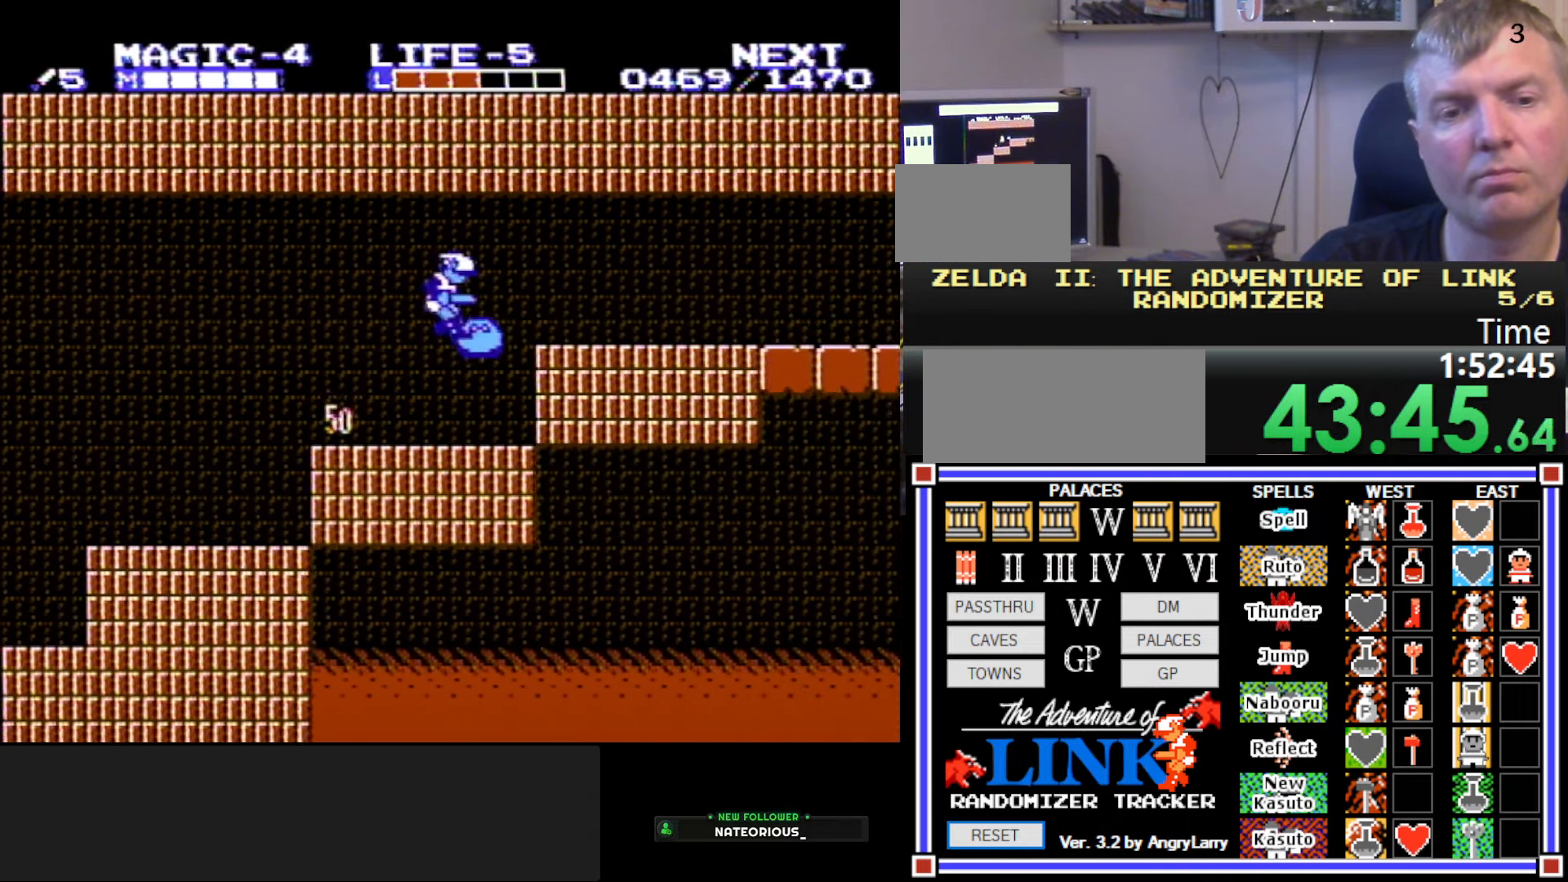
{"buttons": ["DPAD_RIGHT"], "events": [[50, "DPAD_RIGHT", "down"], [200, "DPAD_DOWN", "up"], [200, "DPAD_RIGHT", "up"], [250, "B", "up"], [284, "A", "up"], [300, "DPAD_RIGHT", "down"]]}
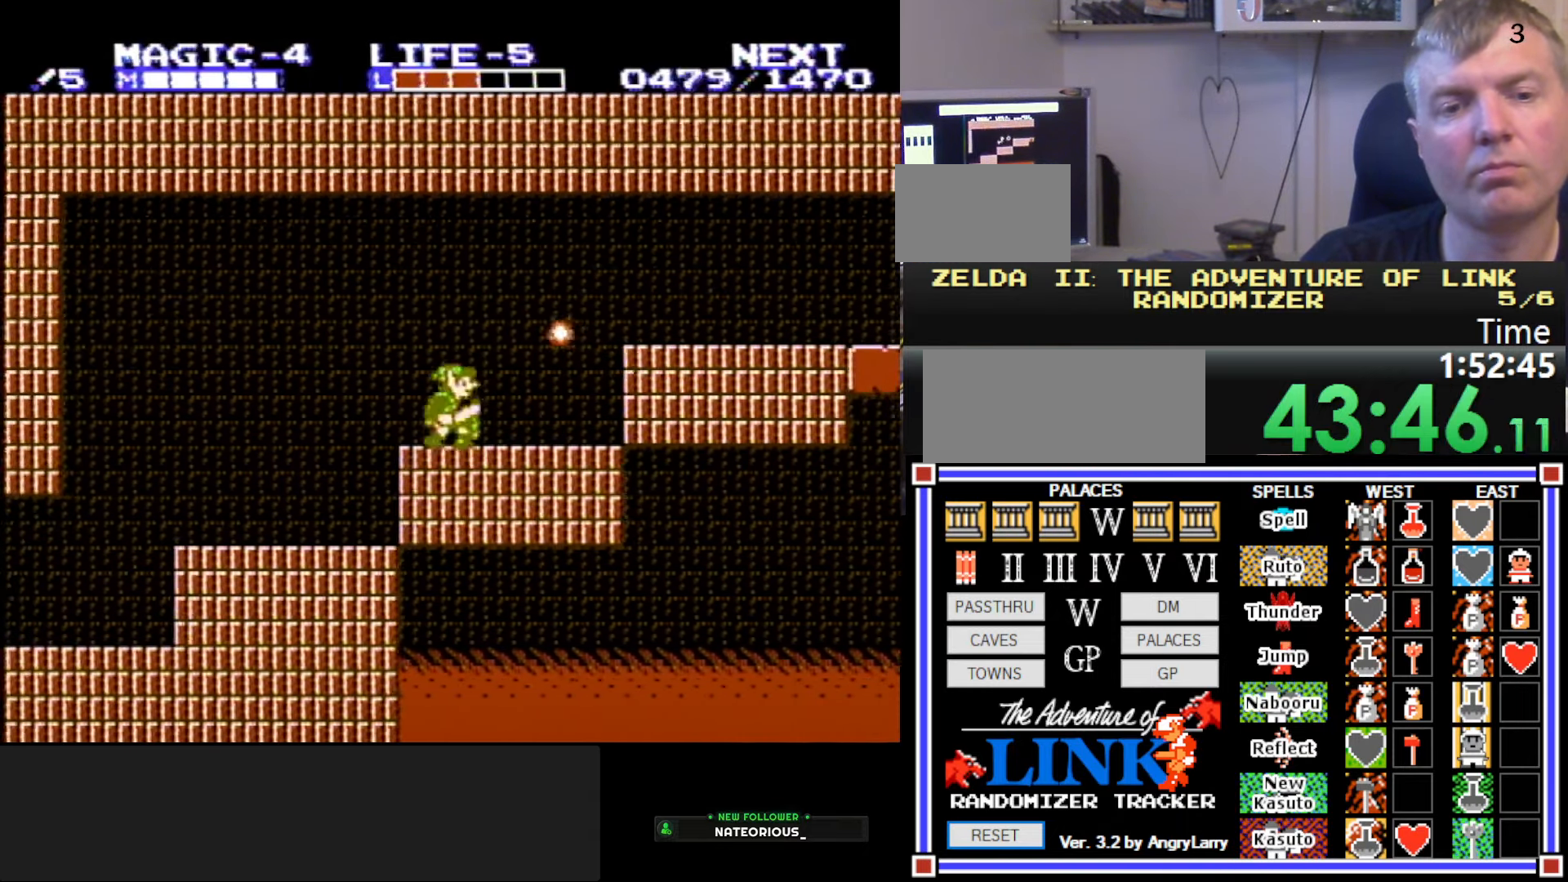
{"buttons": ["DPAD_RIGHT"], "events": []}
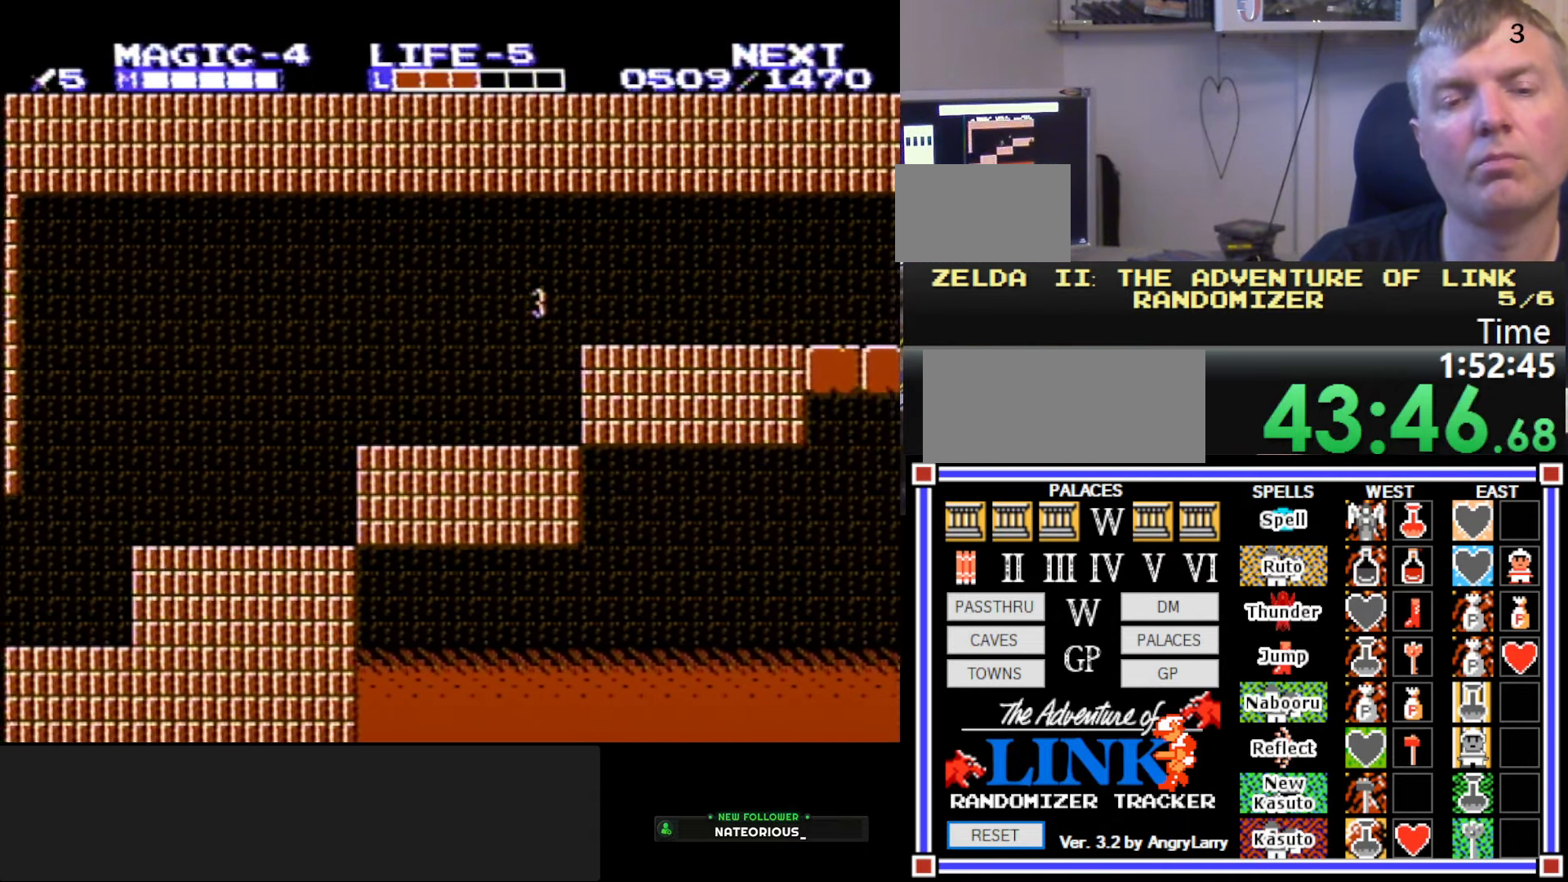
{"buttons": ["DPAD_RIGHT"], "events": [[184, "A", "down"], [300, "A", "up"]]}
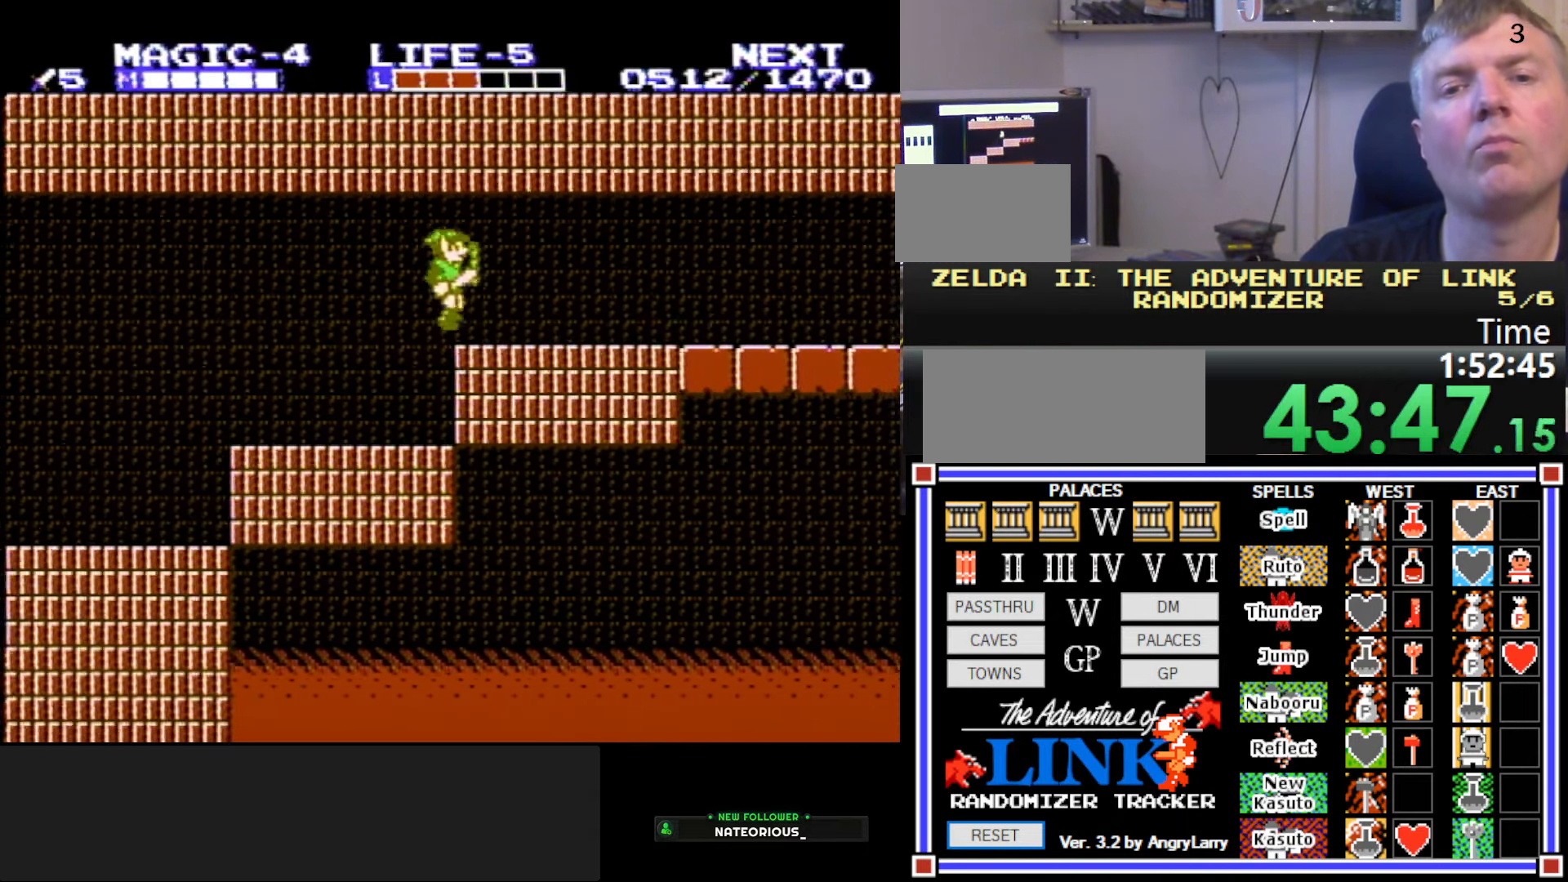
{"buttons": ["DPAD_RIGHT"], "events": []}
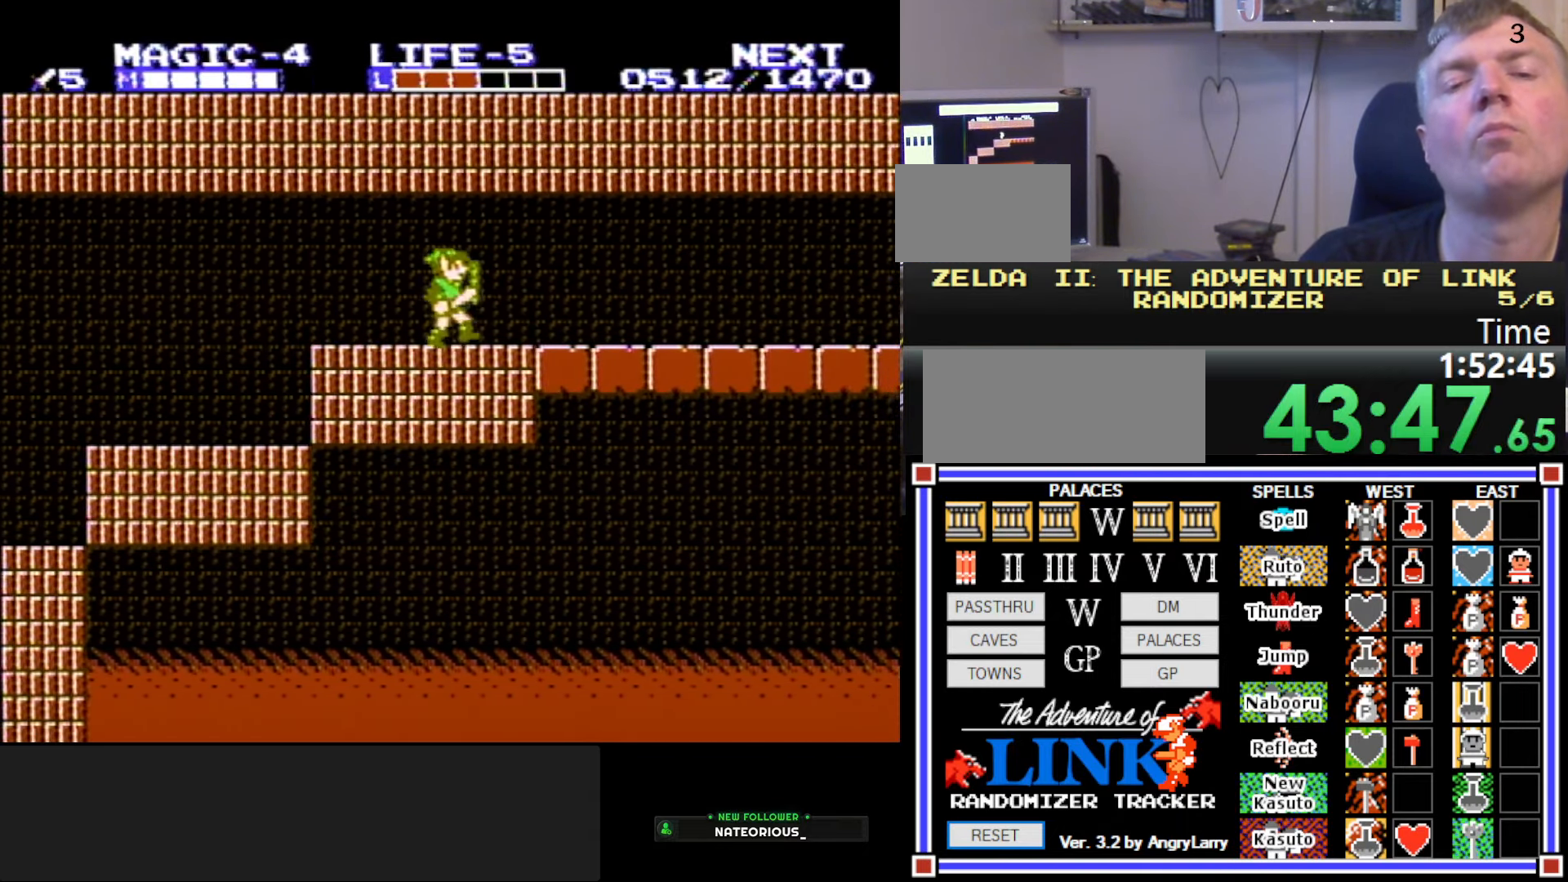
{"buttons": ["DPAD_RIGHT"], "events": []}
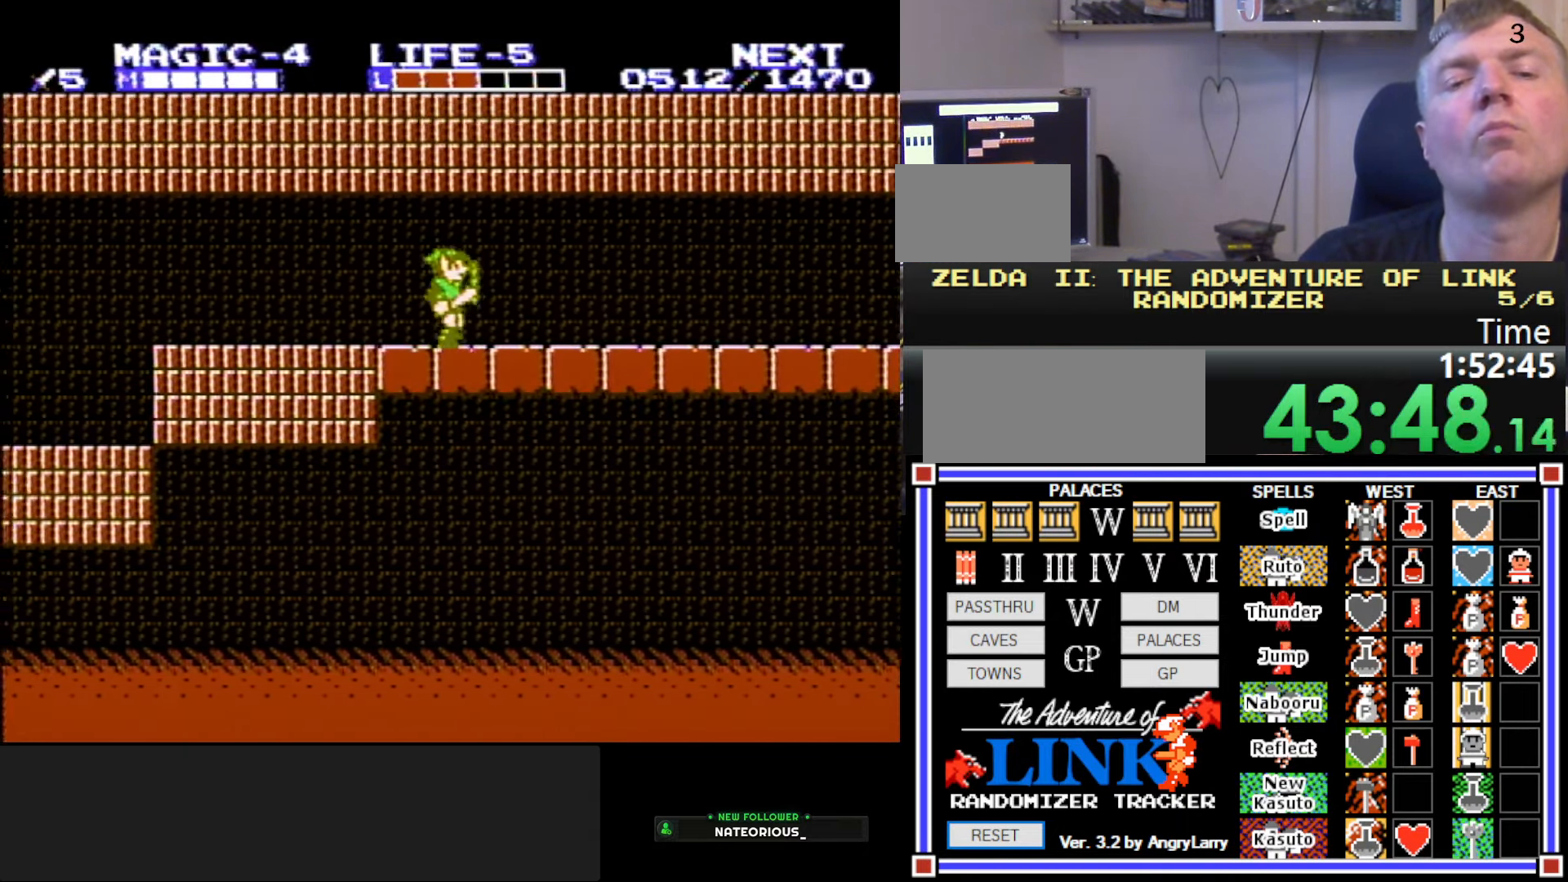
{"buttons": ["DPAD_RIGHT"], "events": []}
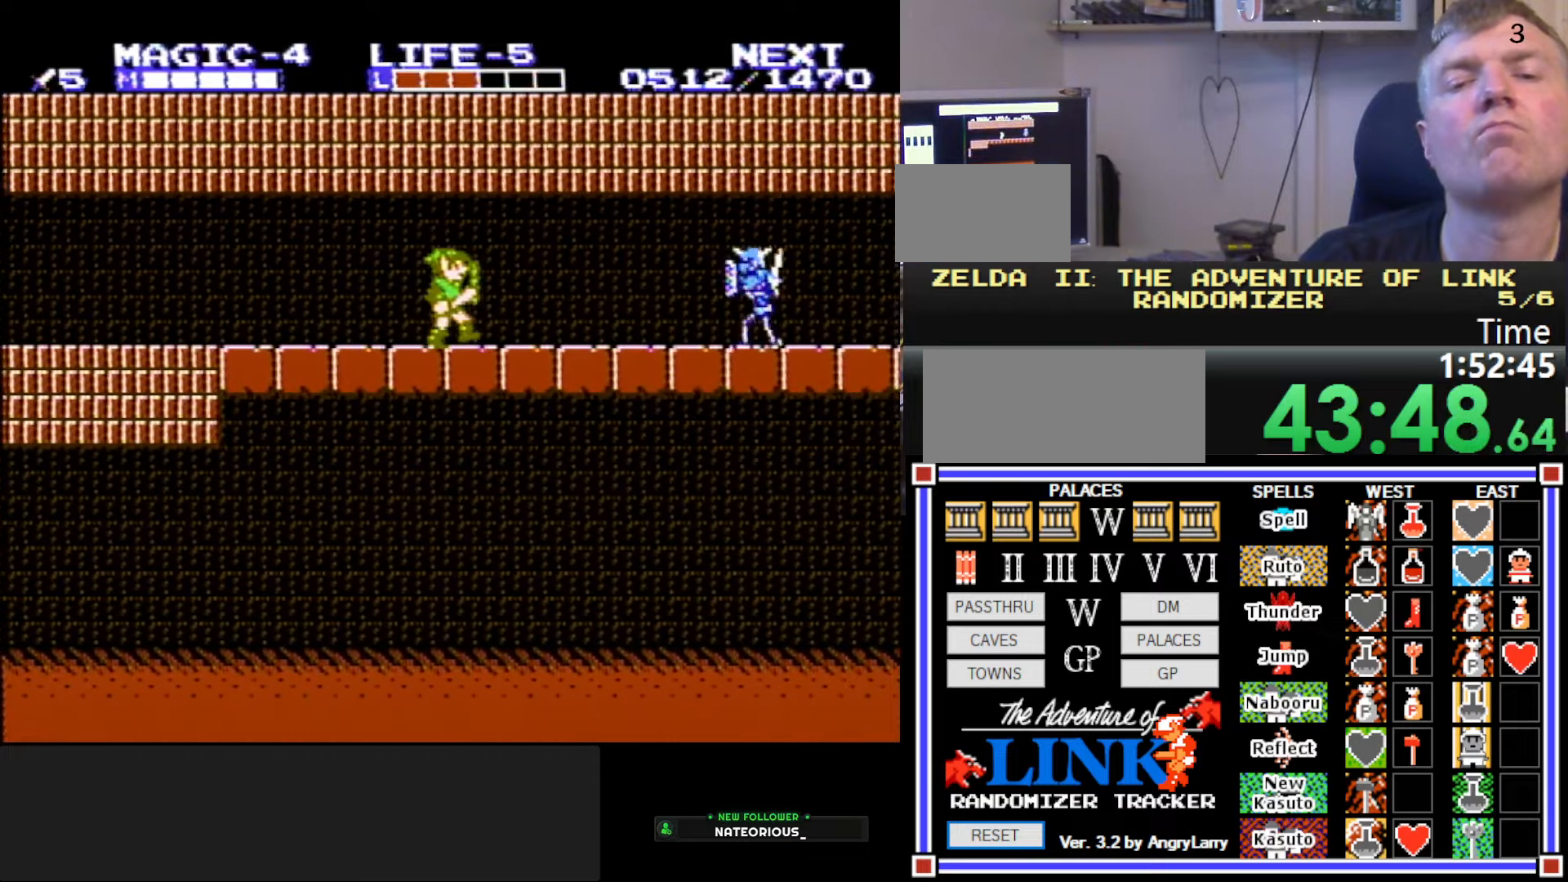
{"buttons": ["B", "DPAD_DOWN"], "events": [[400, "DPAD_DOWN", "down"], [416, "DPAD_RIGHT", "up"], [450, "B", "down"]]}
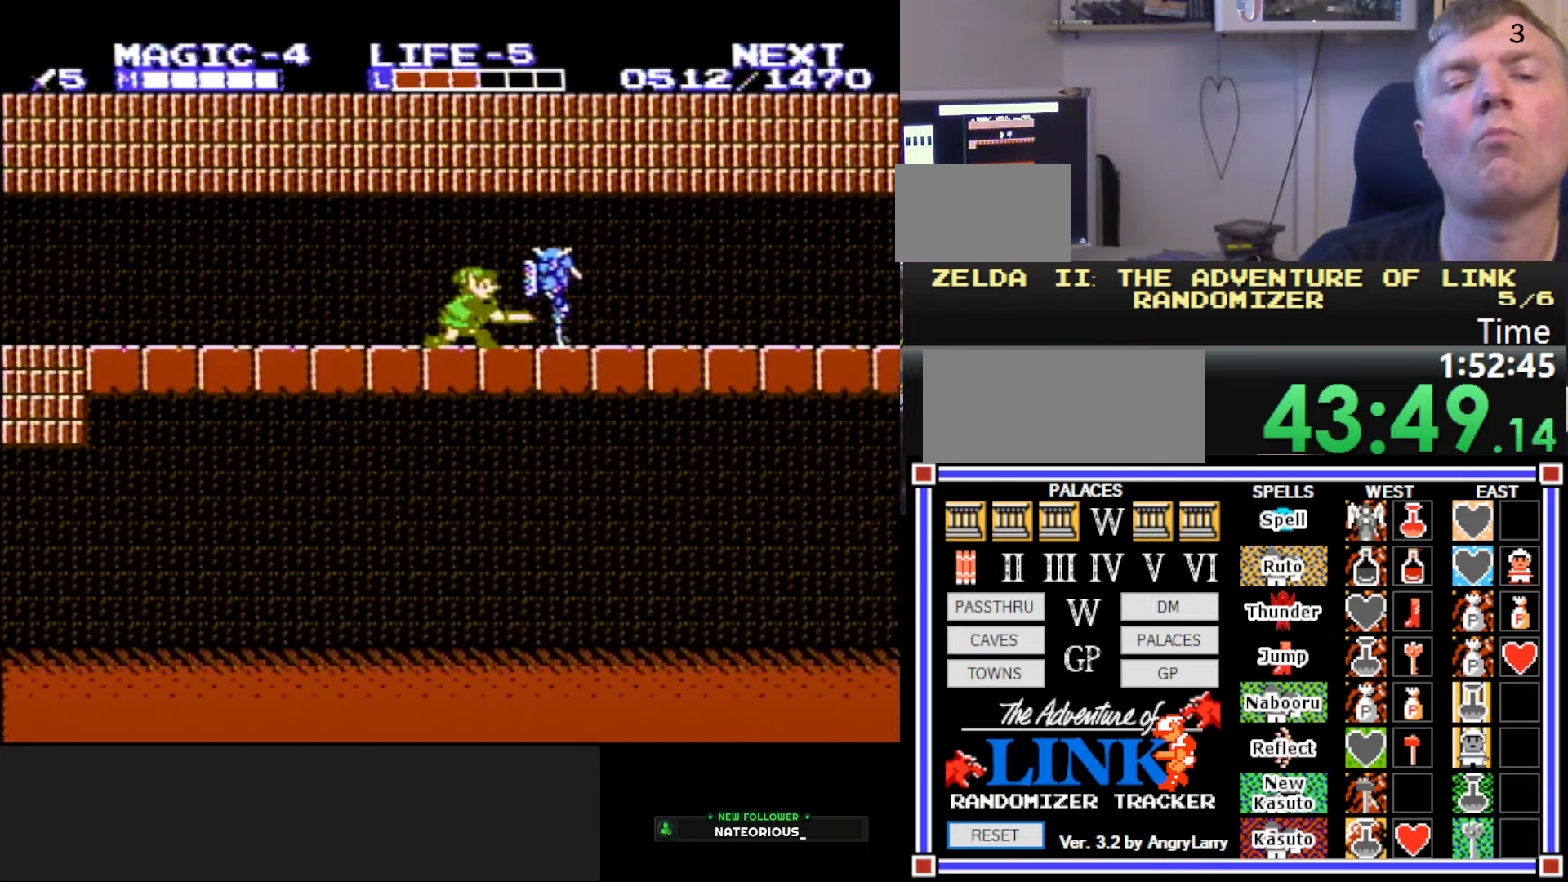
{"buttons": ["B", "DPAD_DOWN"], "events": [[50, "DPAD_RIGHT", "down"], [66, "DPAD_DOWN", "up"], [116, "B", "up"], [433, "DPAD_DOWN", "down"], [450, "DPAD_RIGHT", "up"], [466, "B", "down"]]}
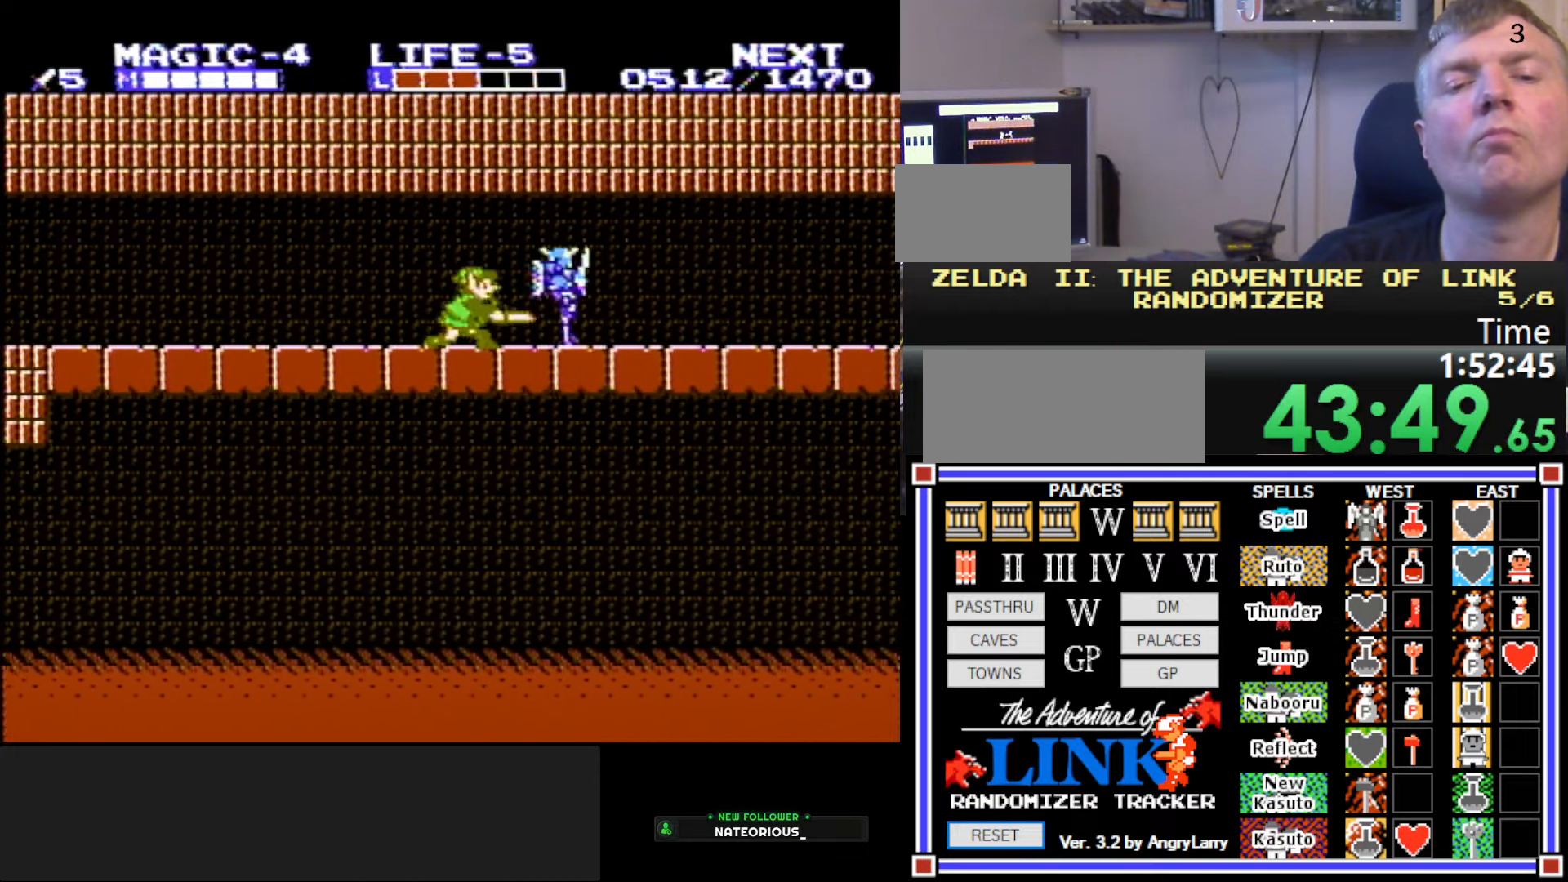
{"buttons": ["DPAD_RIGHT"], "events": [[66, "DPAD_RIGHT", "down"], [100, "B", "up"], [100, "DPAD_DOWN", "up"]]}
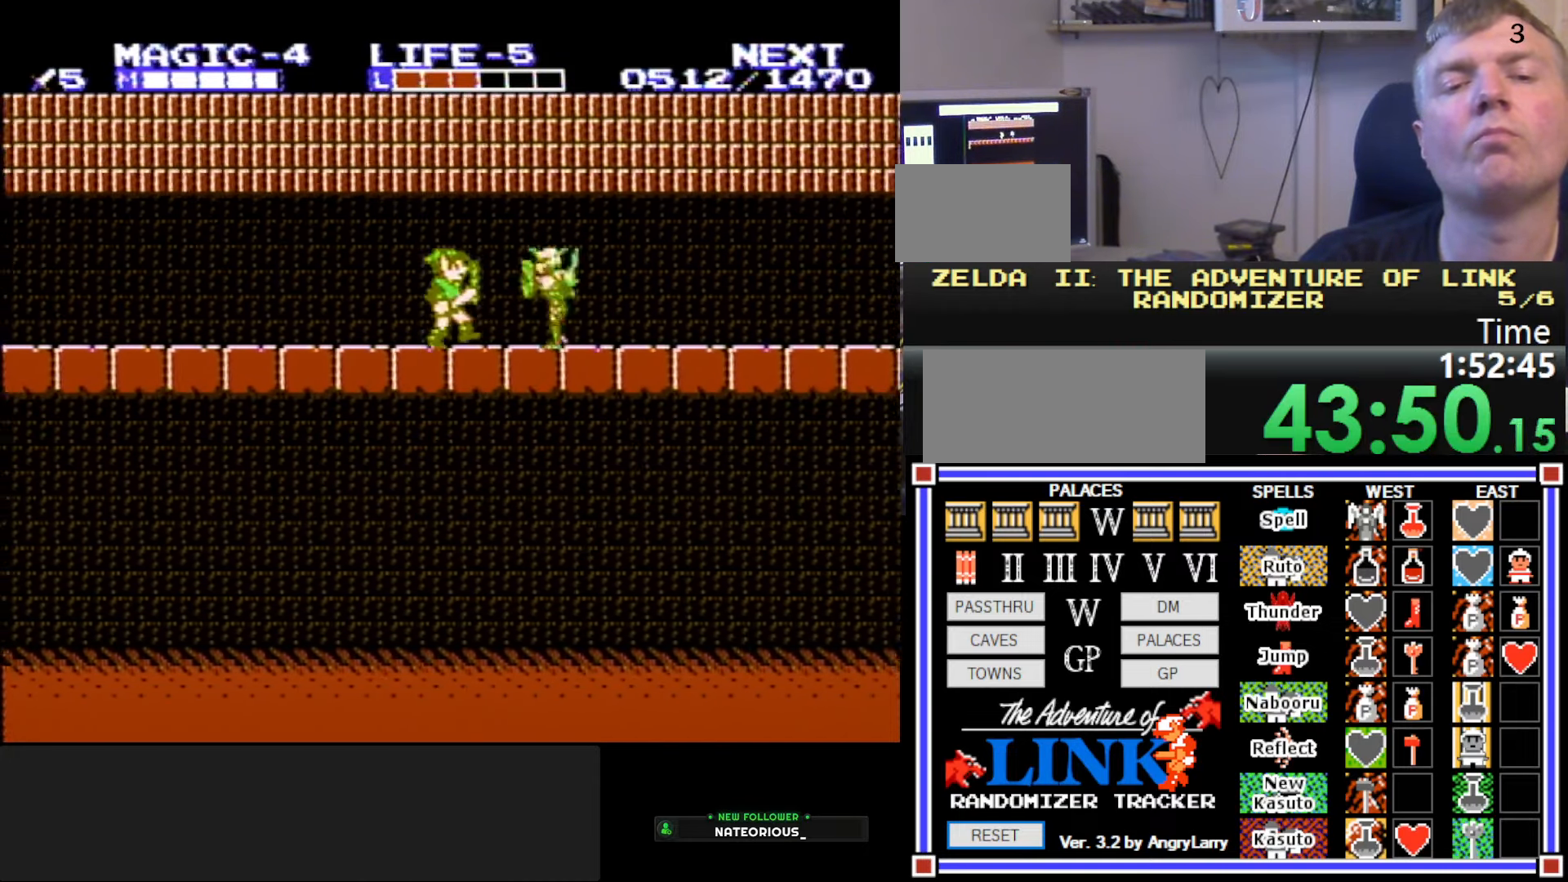
{"buttons": ["DPAD_RIGHT"], "events": [[16, "DPAD_DOWN", "down"], [33, "B", "down"], [33, "DPAD_RIGHT", "up"], [166, "DPAD_RIGHT", "down"], [183, "B", "up"], [200, "DPAD_DOWN", "up"]]}
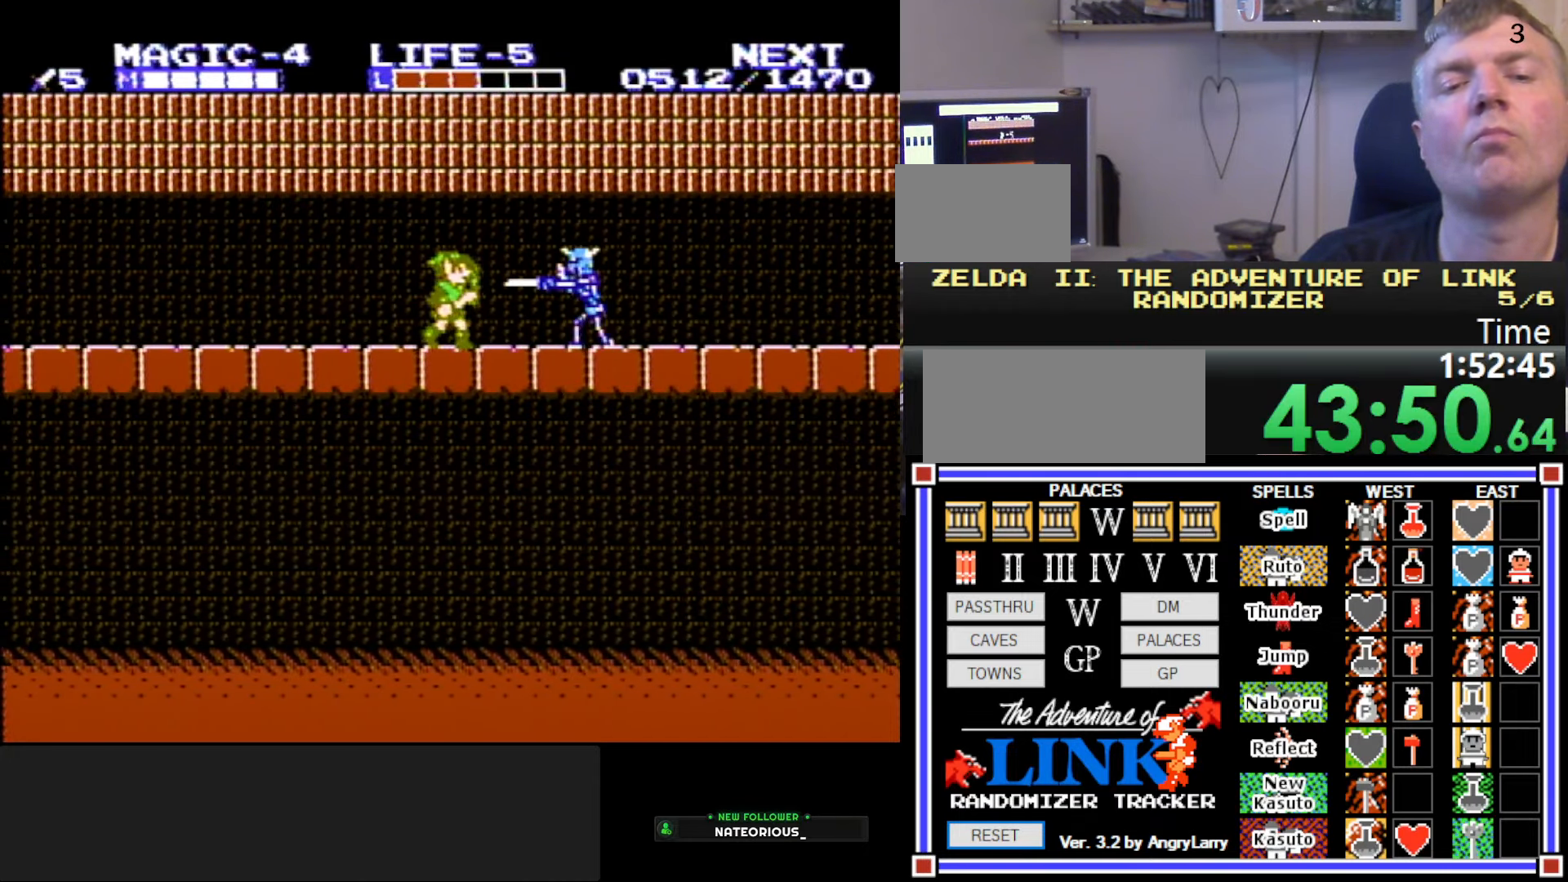
{"buttons": ["DPAD_RIGHT"], "events": [[66, "DPAD_DOWN", "down"], [83, "B", "down"], [83, "DPAD_RIGHT", "up"], [233, "B", "up"], [233, "DPAD_DOWN", "up"], [233, "DPAD_RIGHT", "down"]]}
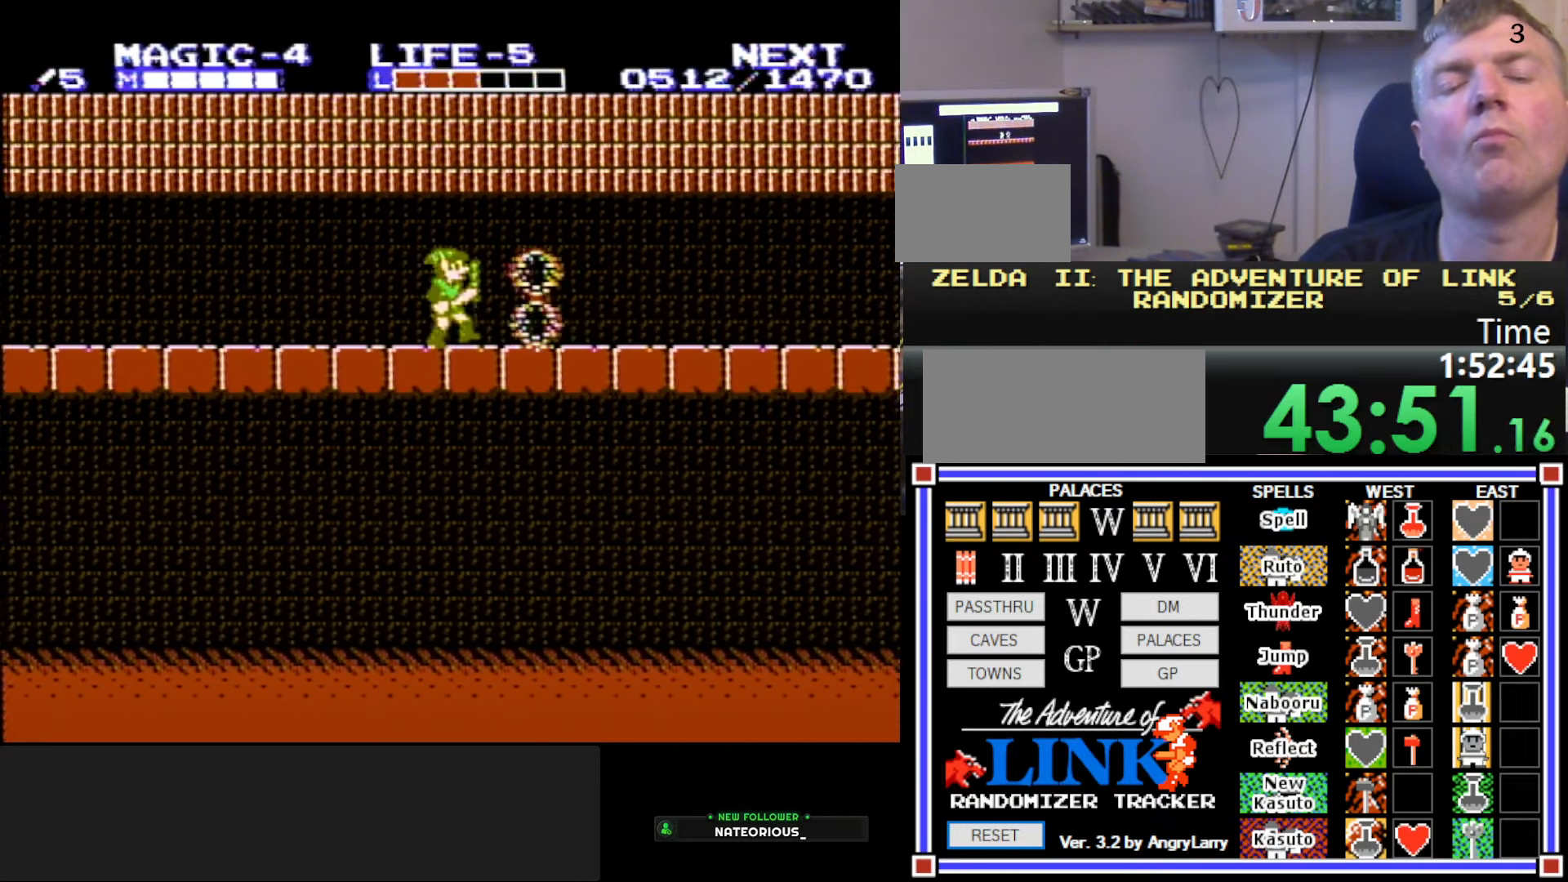
{"buttons": ["A", "DPAD_RIGHT"], "events": [[33, "A", "down"], [83, "A", "up"], [266, "DPAD_RIGHT", "up"], [333, "DPAD_RIGHT", "down"], [466, "A", "down"]]}
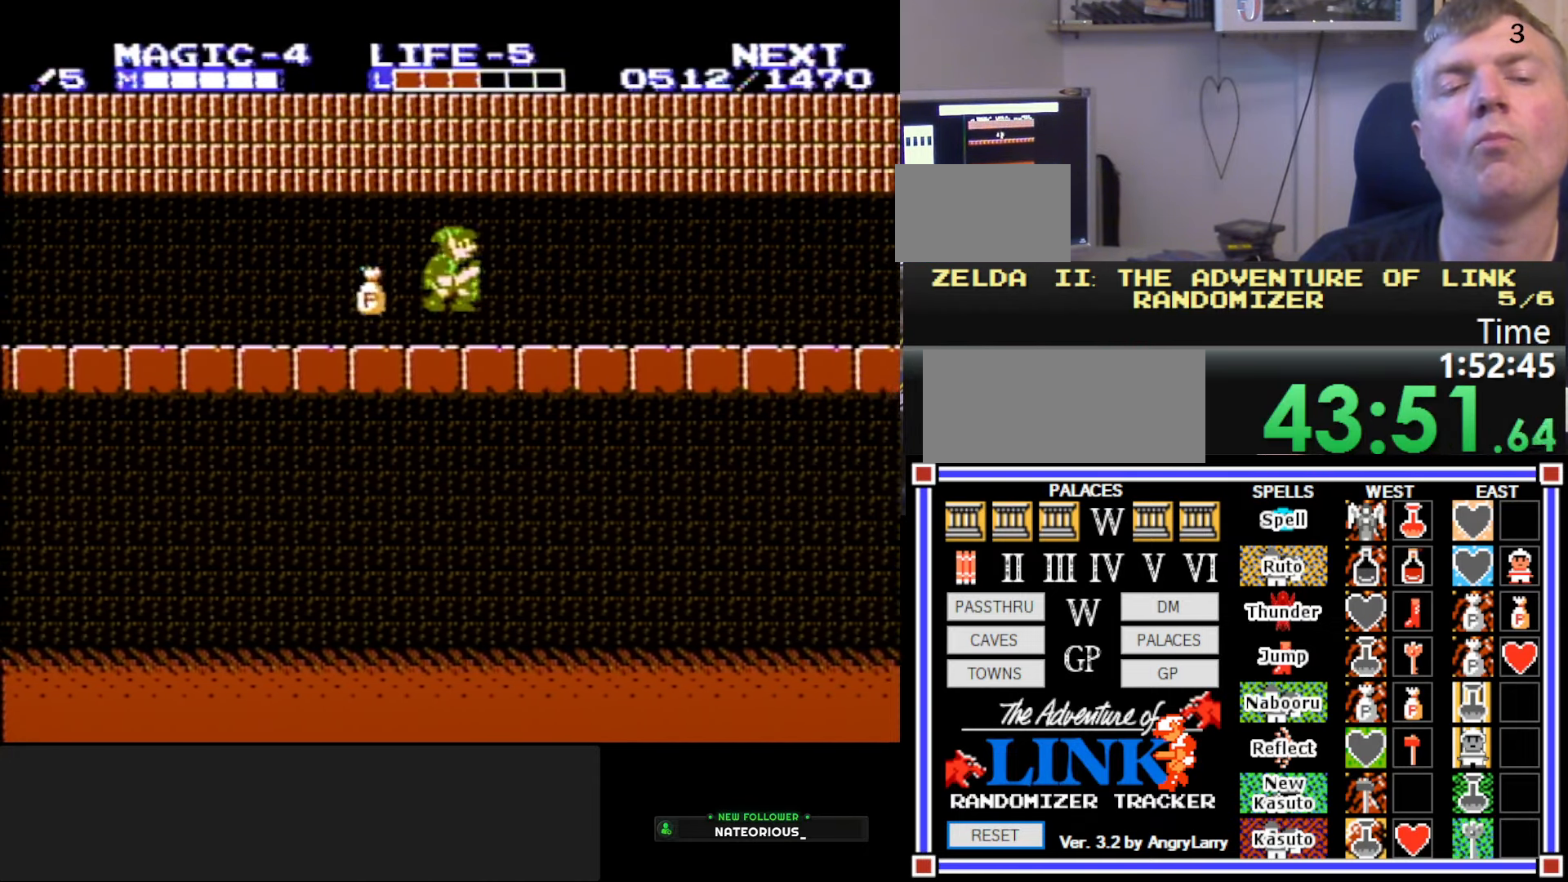
{"buttons": ["DPAD_LEFT"], "events": [[16, "DPAD_RIGHT", "up"], [150, "A", "up"], [150, "DPAD_LEFT", "down"]]}
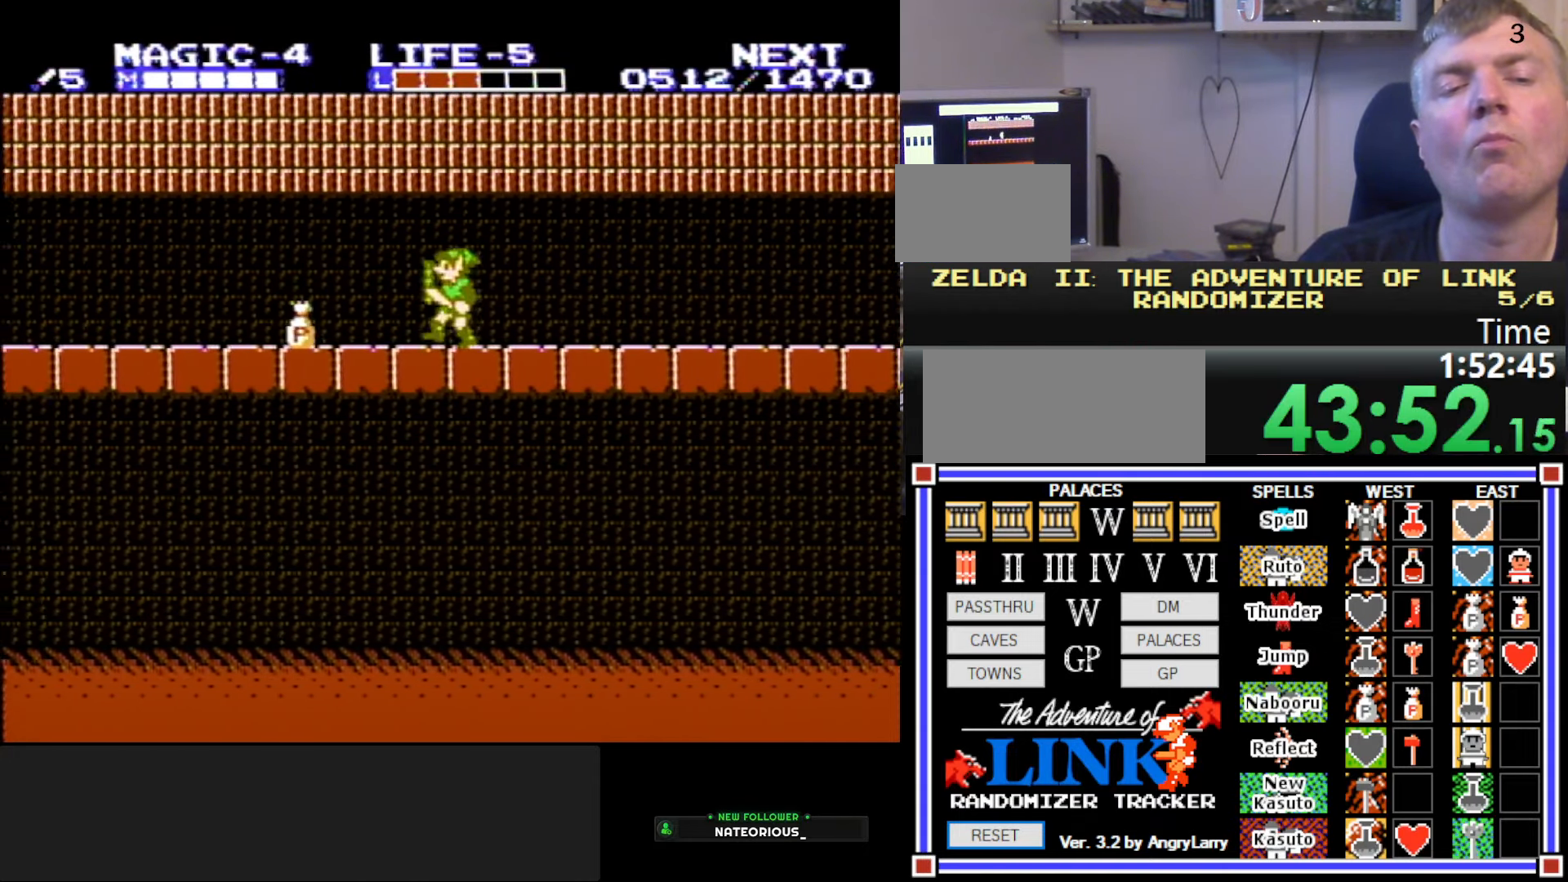
{"buttons": ["DPAD_RIGHT"], "events": [[300, "B", "down"], [300, "DPAD_DOWN", "down"], [300, "DPAD_LEFT", "up"], [350, "DPAD_RIGHT", "down"], [433, "DPAD_DOWN", "up"], [500, "B", "up"]]}
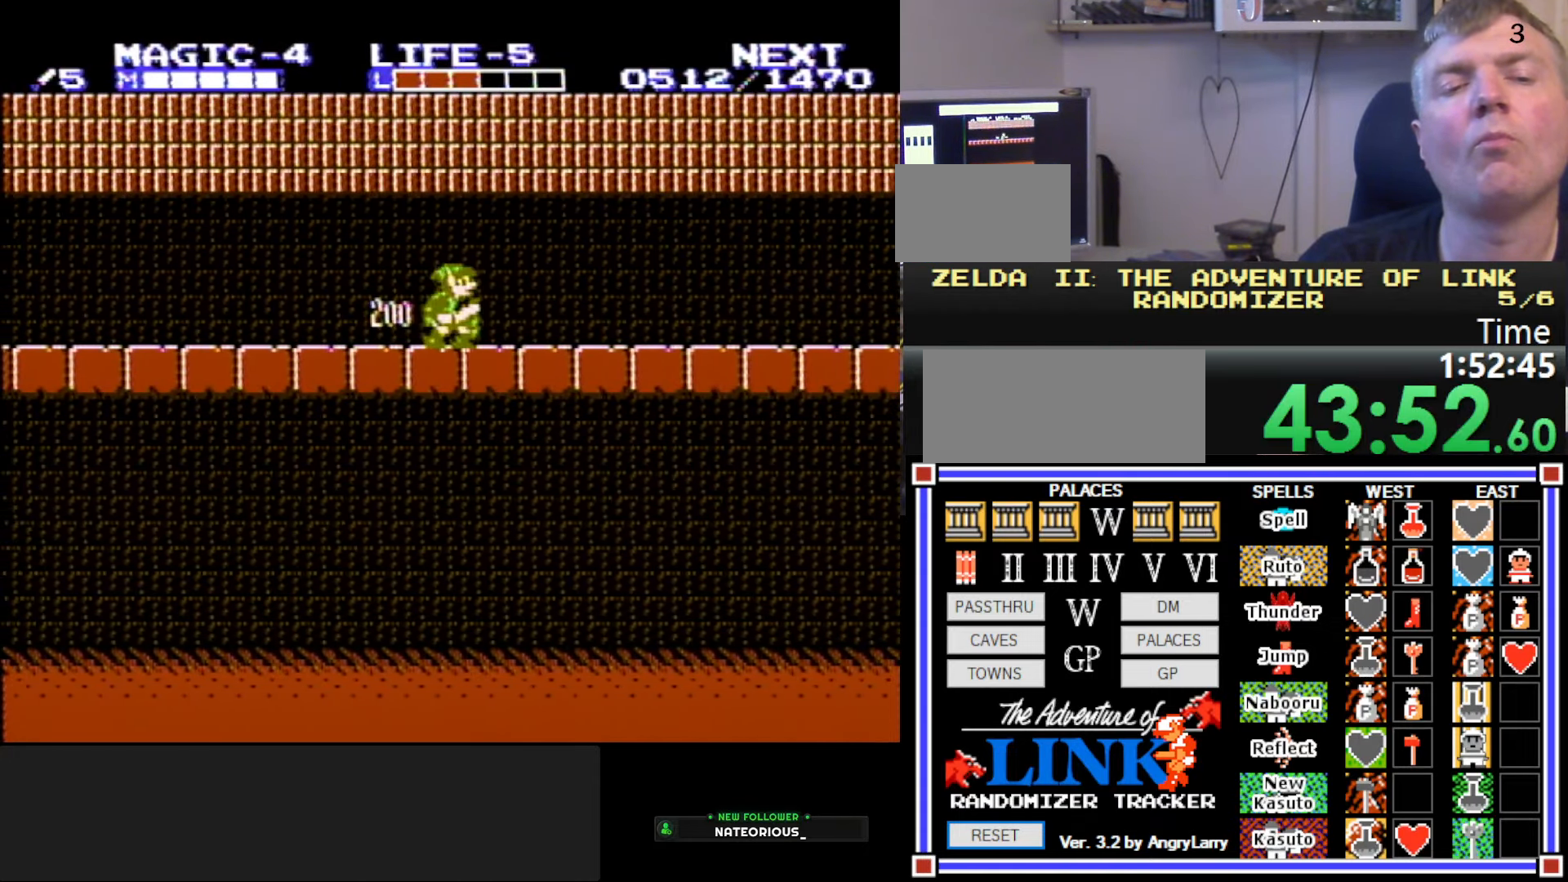
{"buttons": ["DPAD_RIGHT"], "events": []}
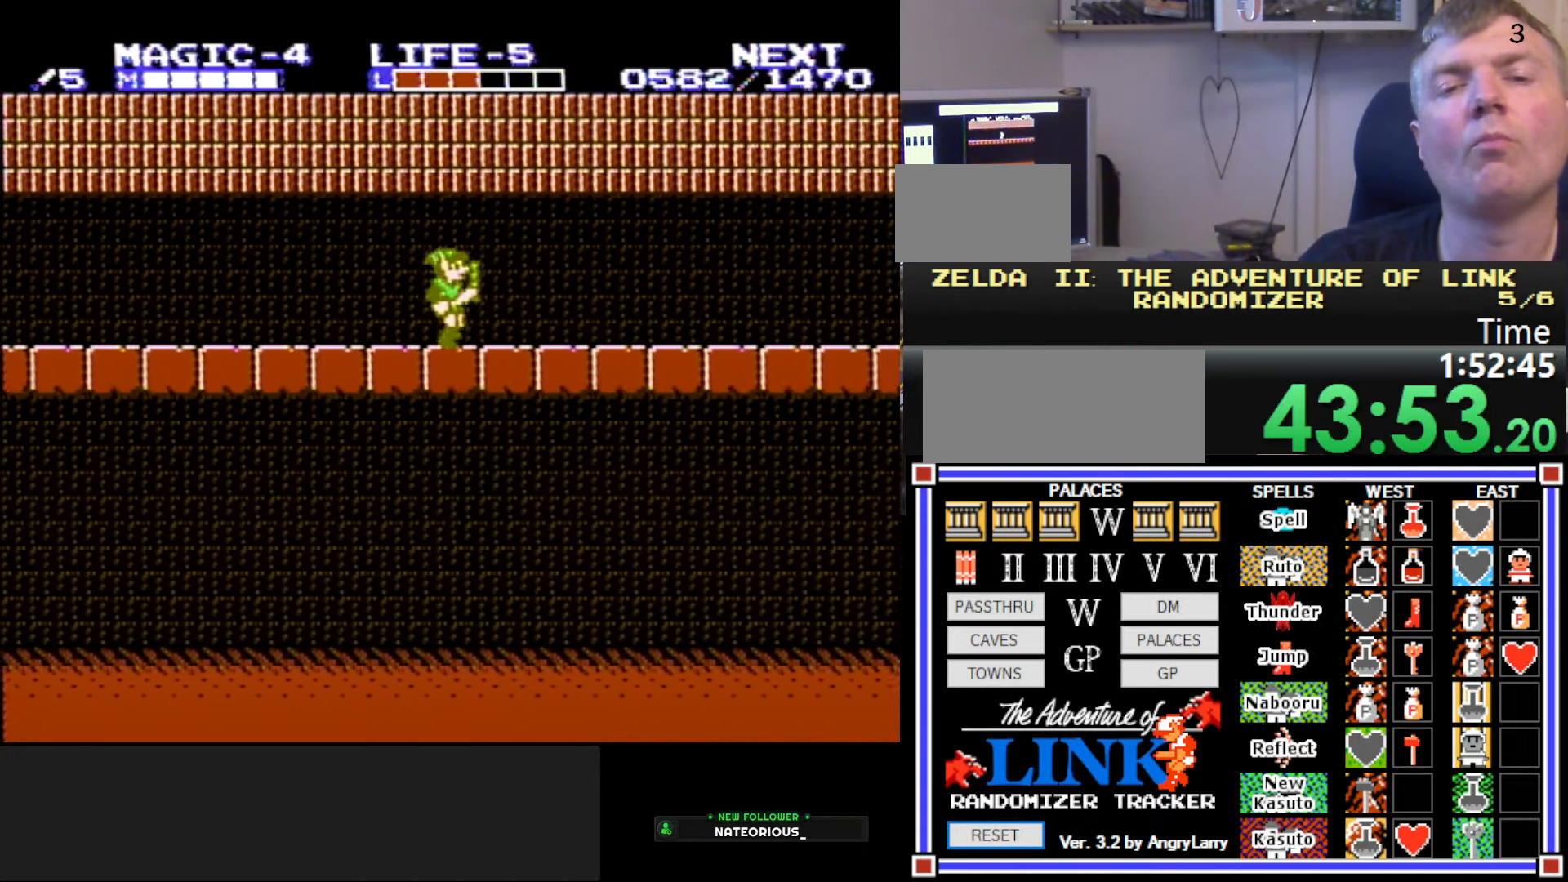
{"buttons": ["DPAD_RIGHT"], "events": []}
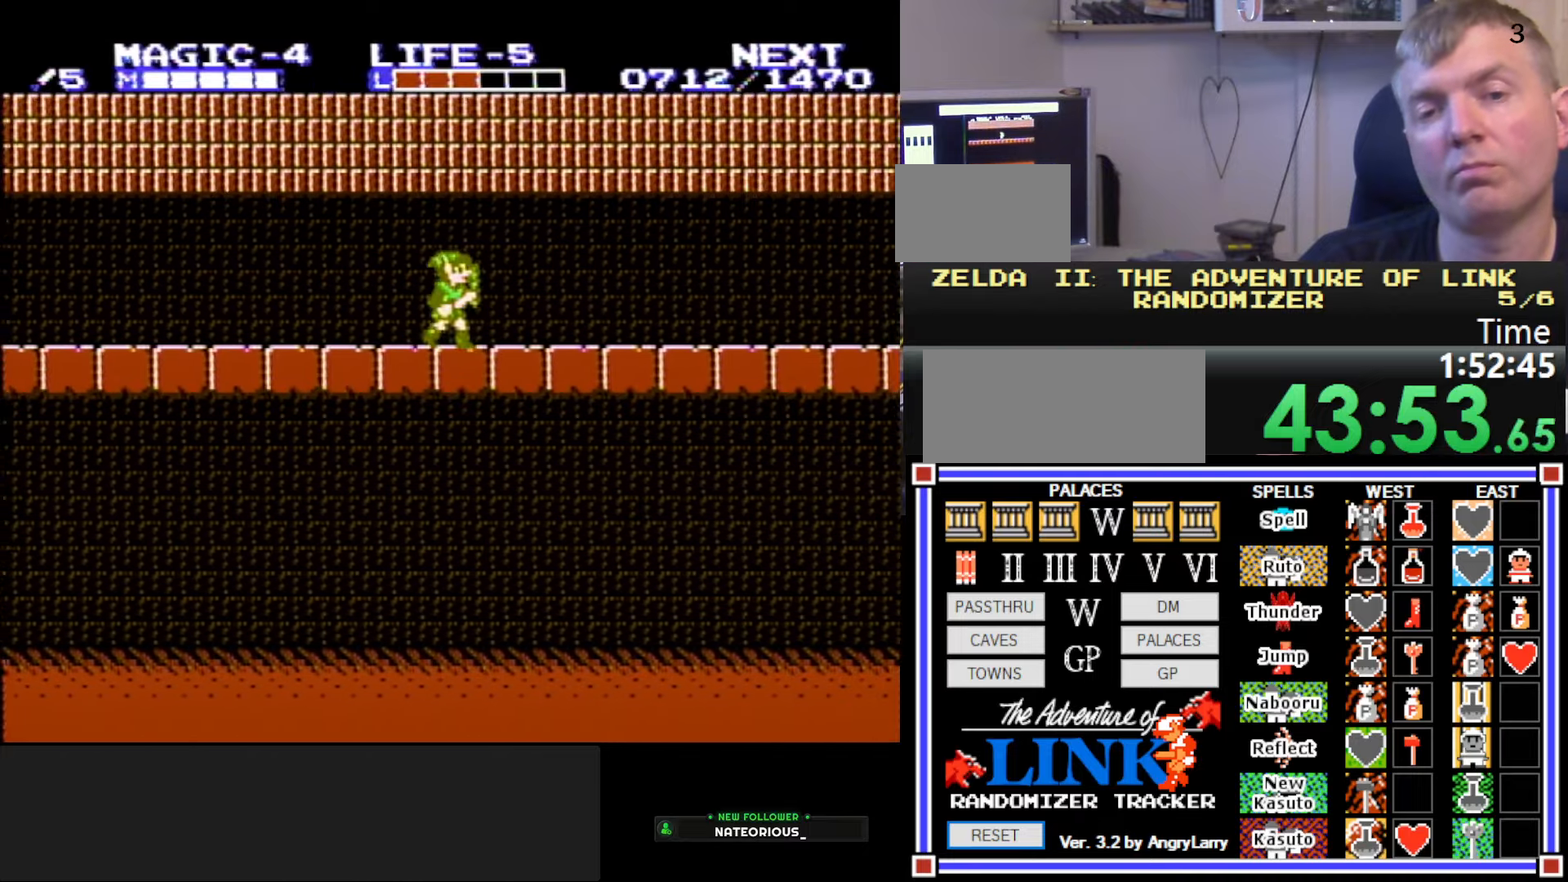
{"buttons": ["DPAD_RIGHT"], "events": []}
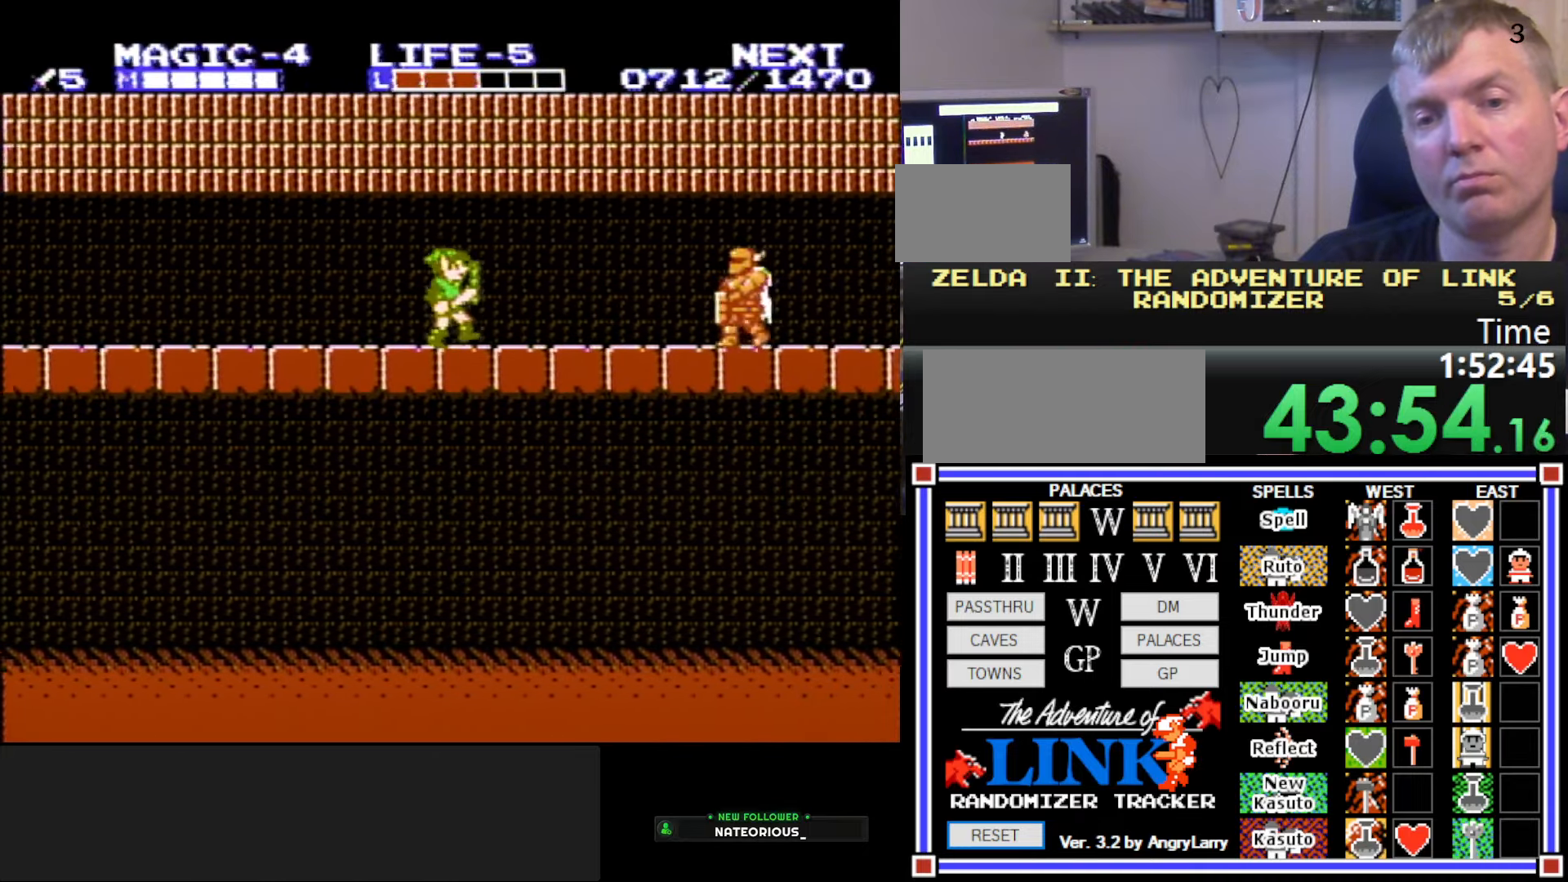
{"buttons": ["DPAD_RIGHT"], "events": [[117, "A", "down"], [167, "A", "up"], [333, "B", "down"], [433, "B", "up"]]}
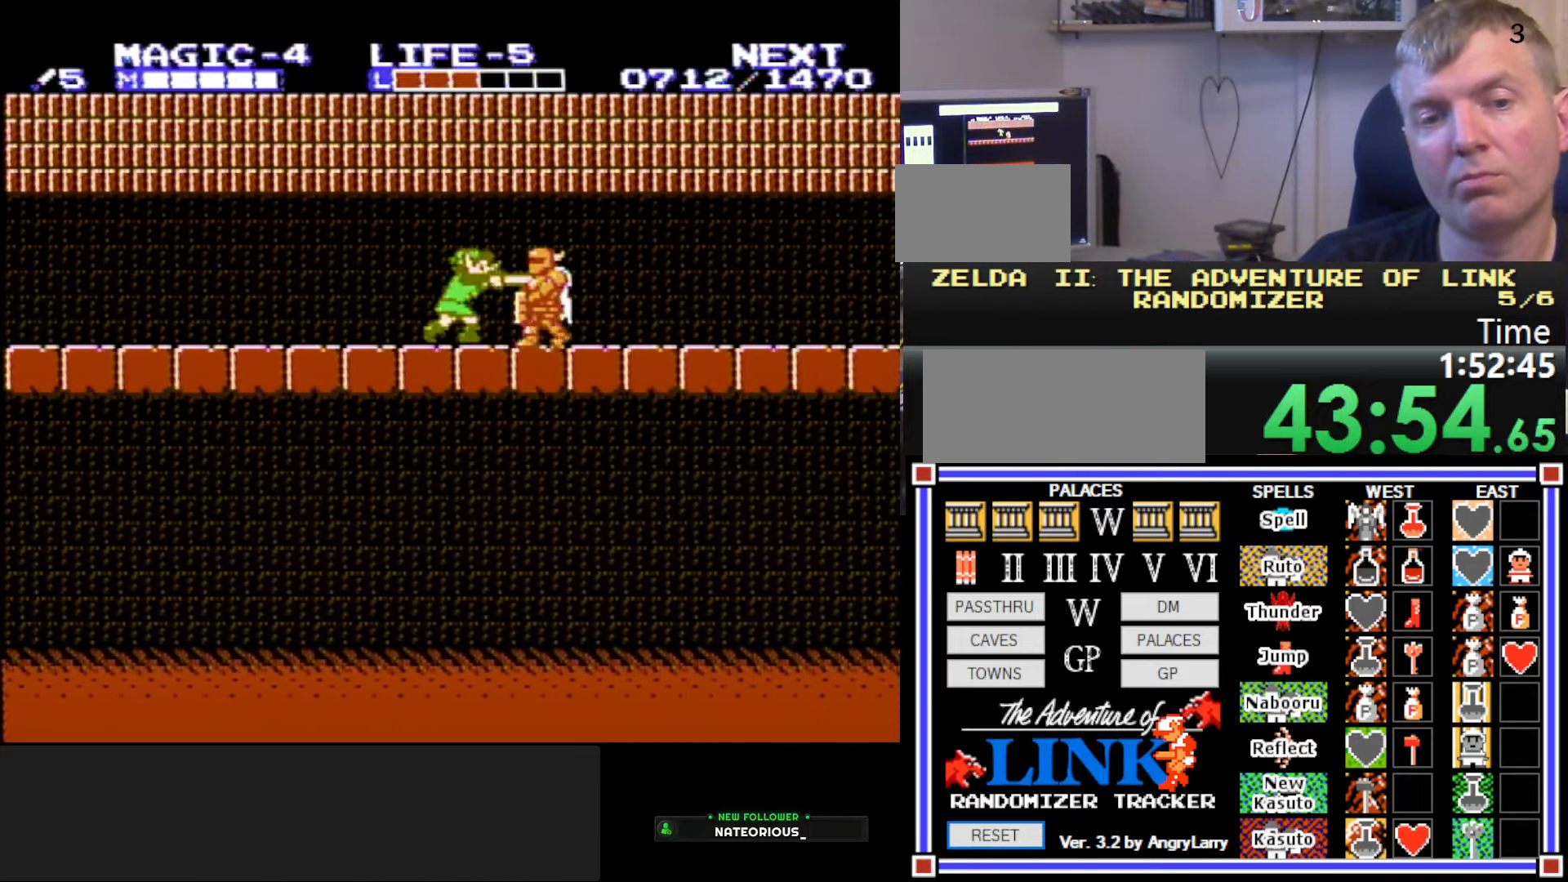
{"buttons": ["A", "DPAD_RIGHT"], "events": [[83, "A", "down"], [183, "A", "up"], [500, "A", "down"]]}
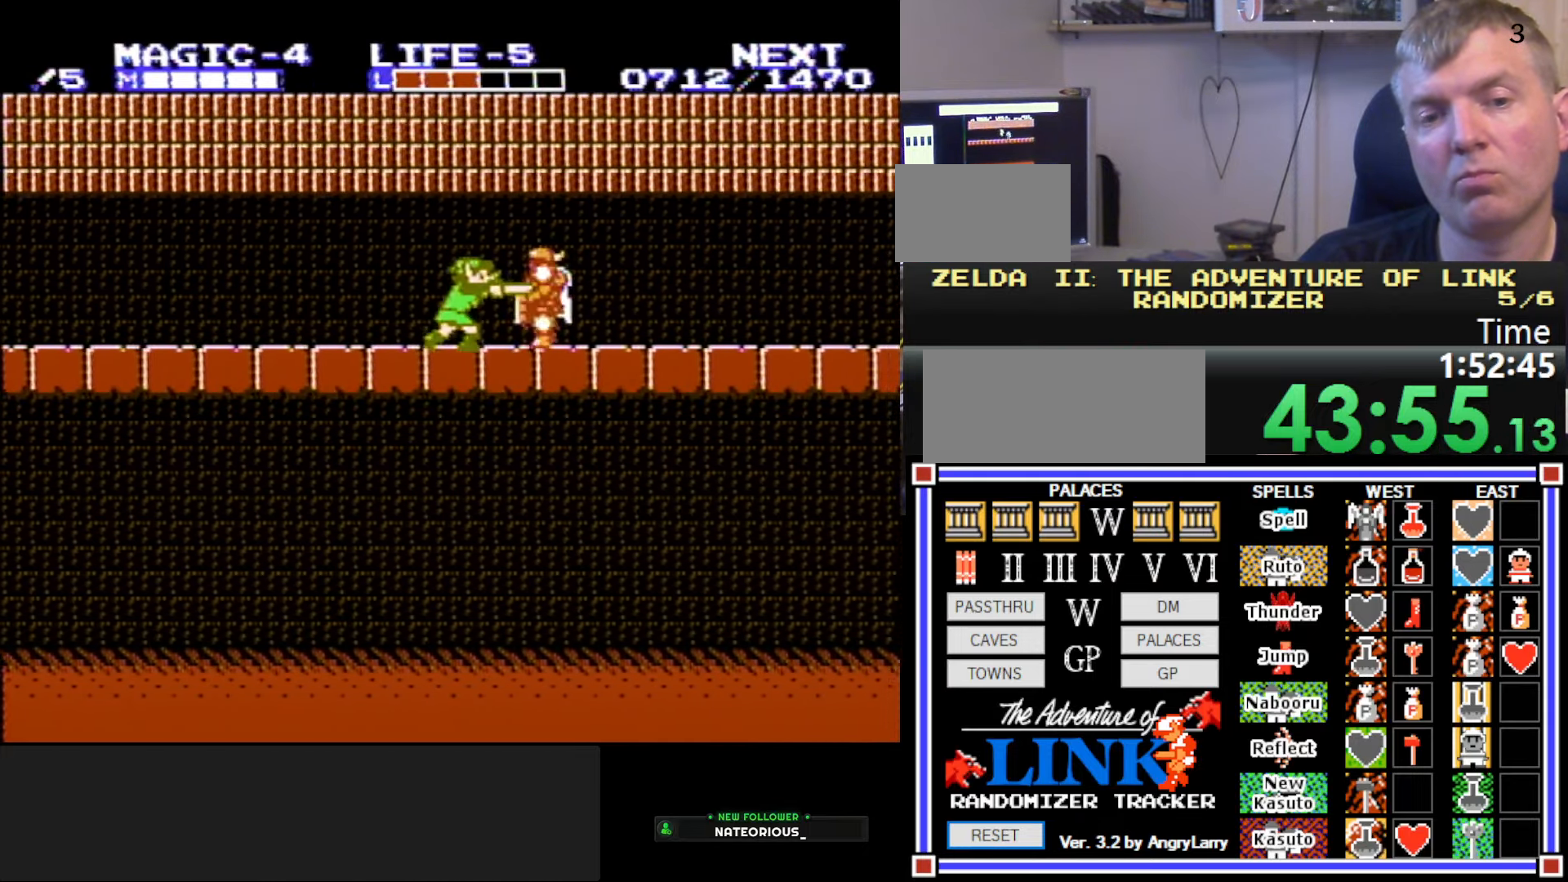
{"buttons": ["DPAD_RIGHT"], "events": [[50, "A", "up"], [200, "B", "down"], [267, "B", "up"]]}
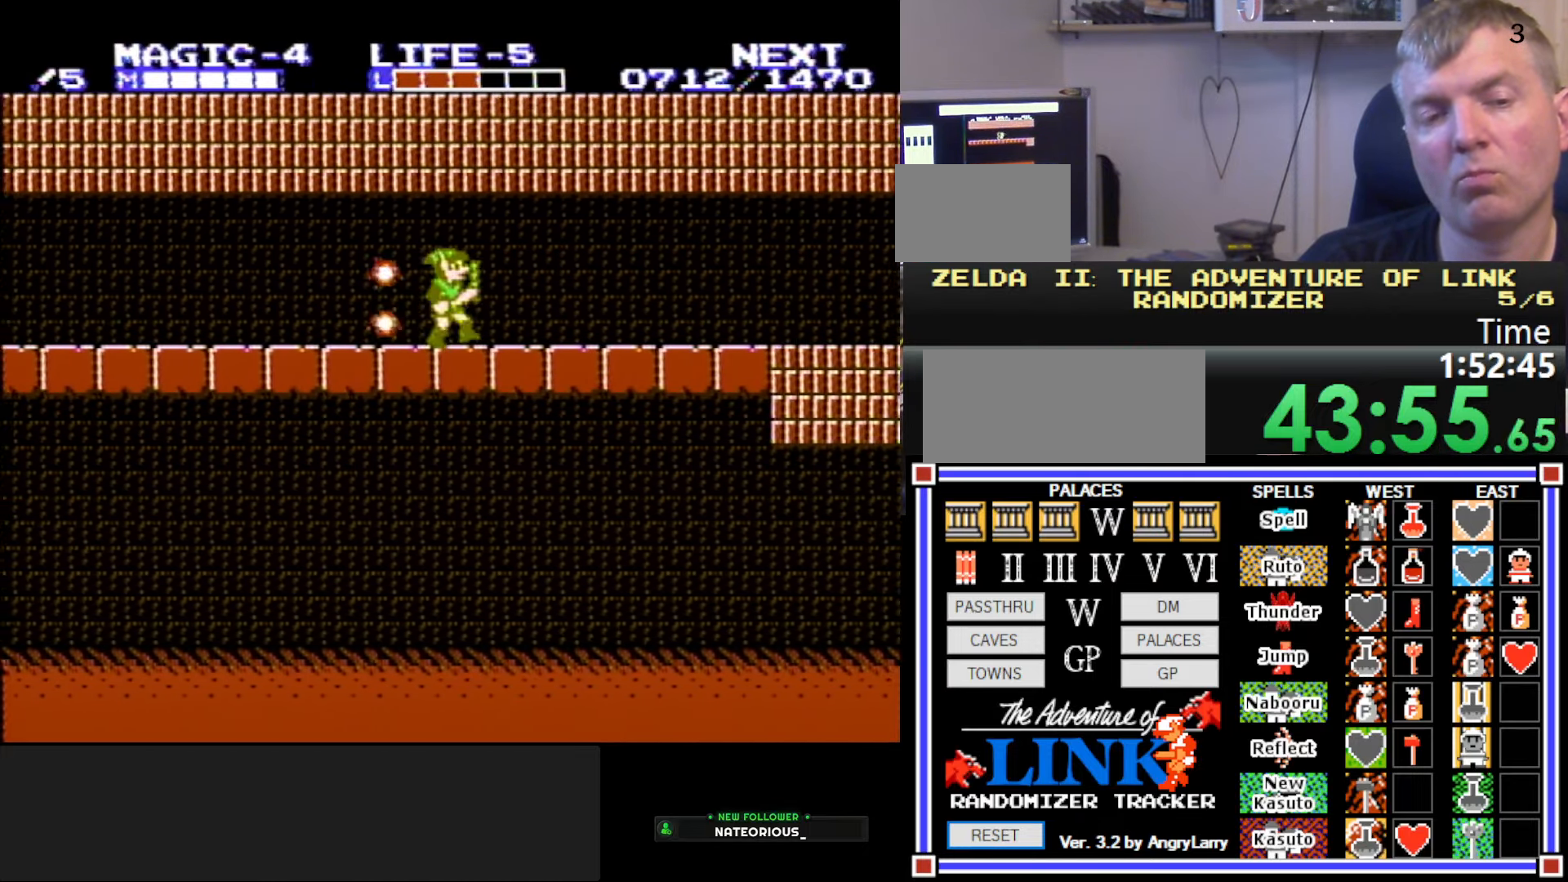
{"buttons": ["DPAD_RIGHT"], "events": []}
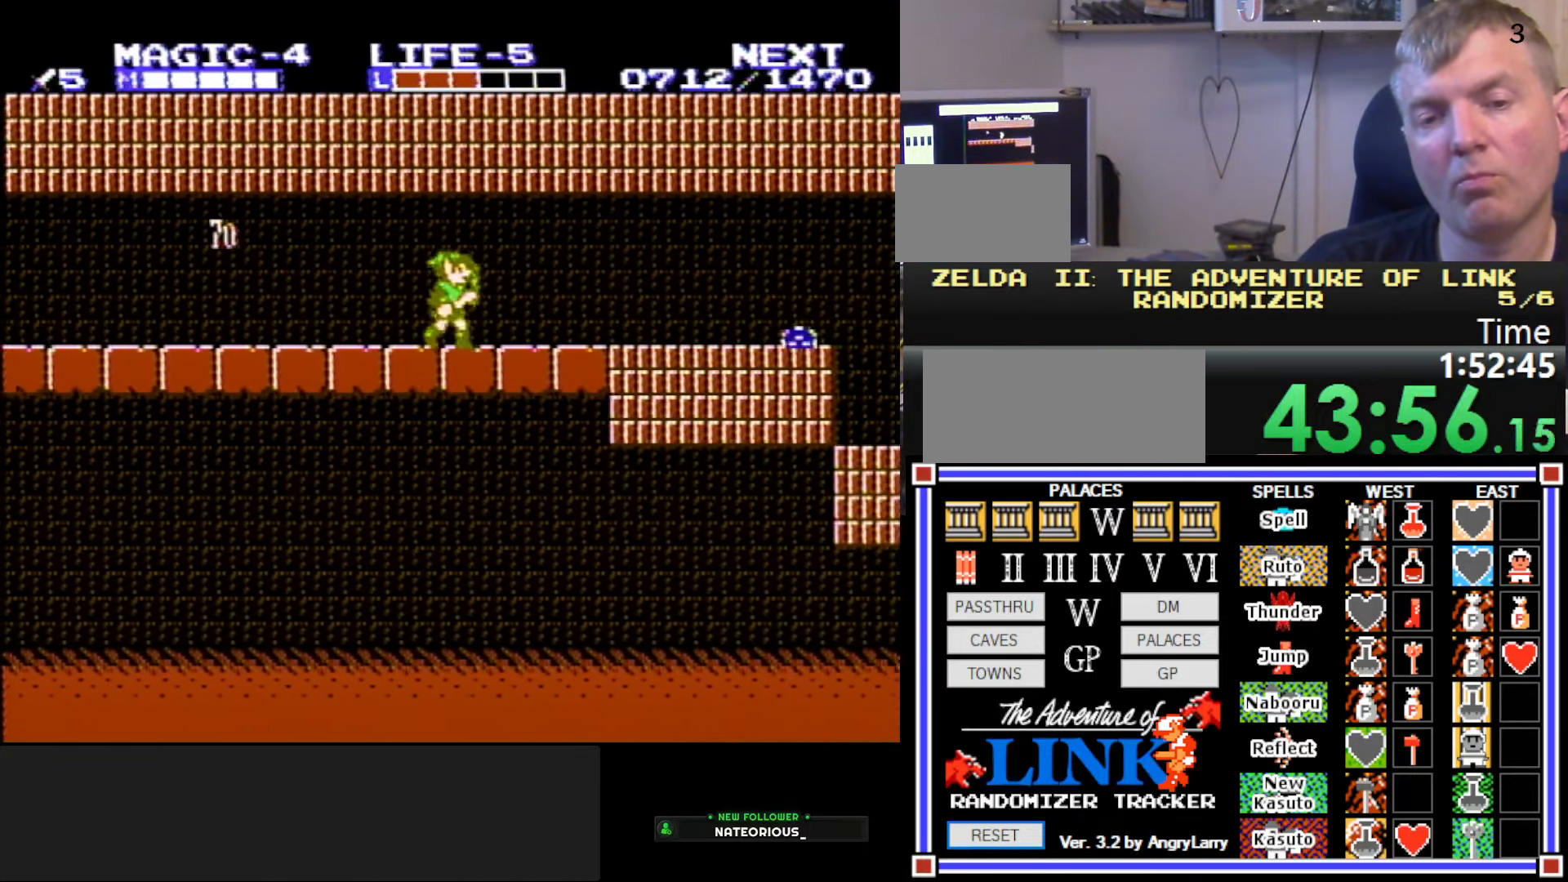
{"buttons": ["A", "DPAD_RIGHT"], "events": [[483, "A", "down"]]}
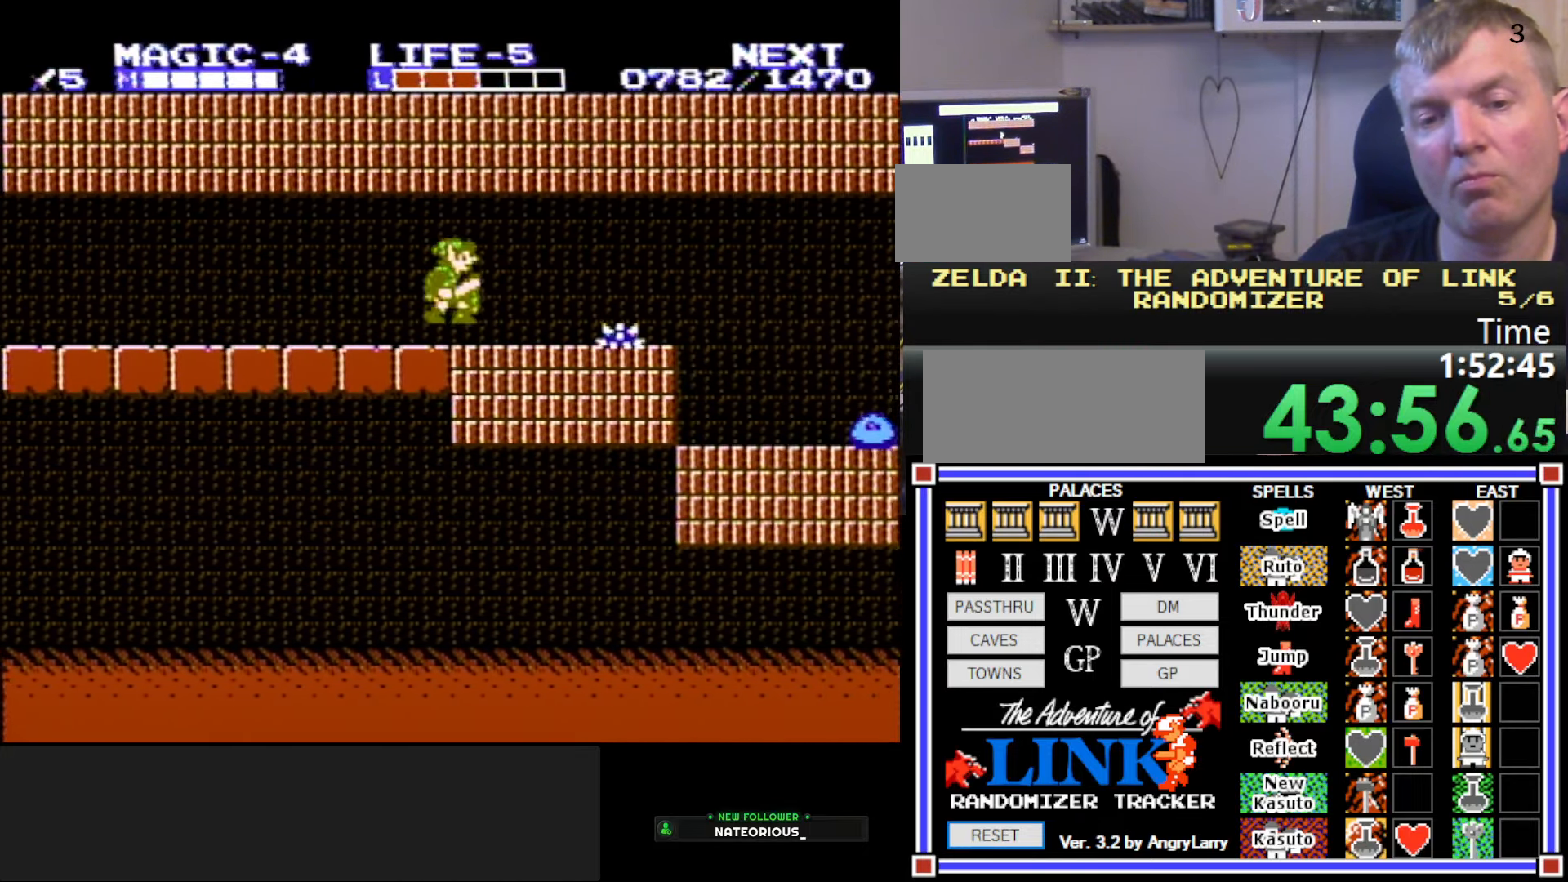
{"buttons": ["DPAD_RIGHT"], "events": [[150, "A", "up"], [217, "DPAD_DOWN", "down"], [233, "DPAD_RIGHT", "up"], [450, "DPAD_RIGHT", "down"], [467, "DPAD_DOWN", "up"]]}
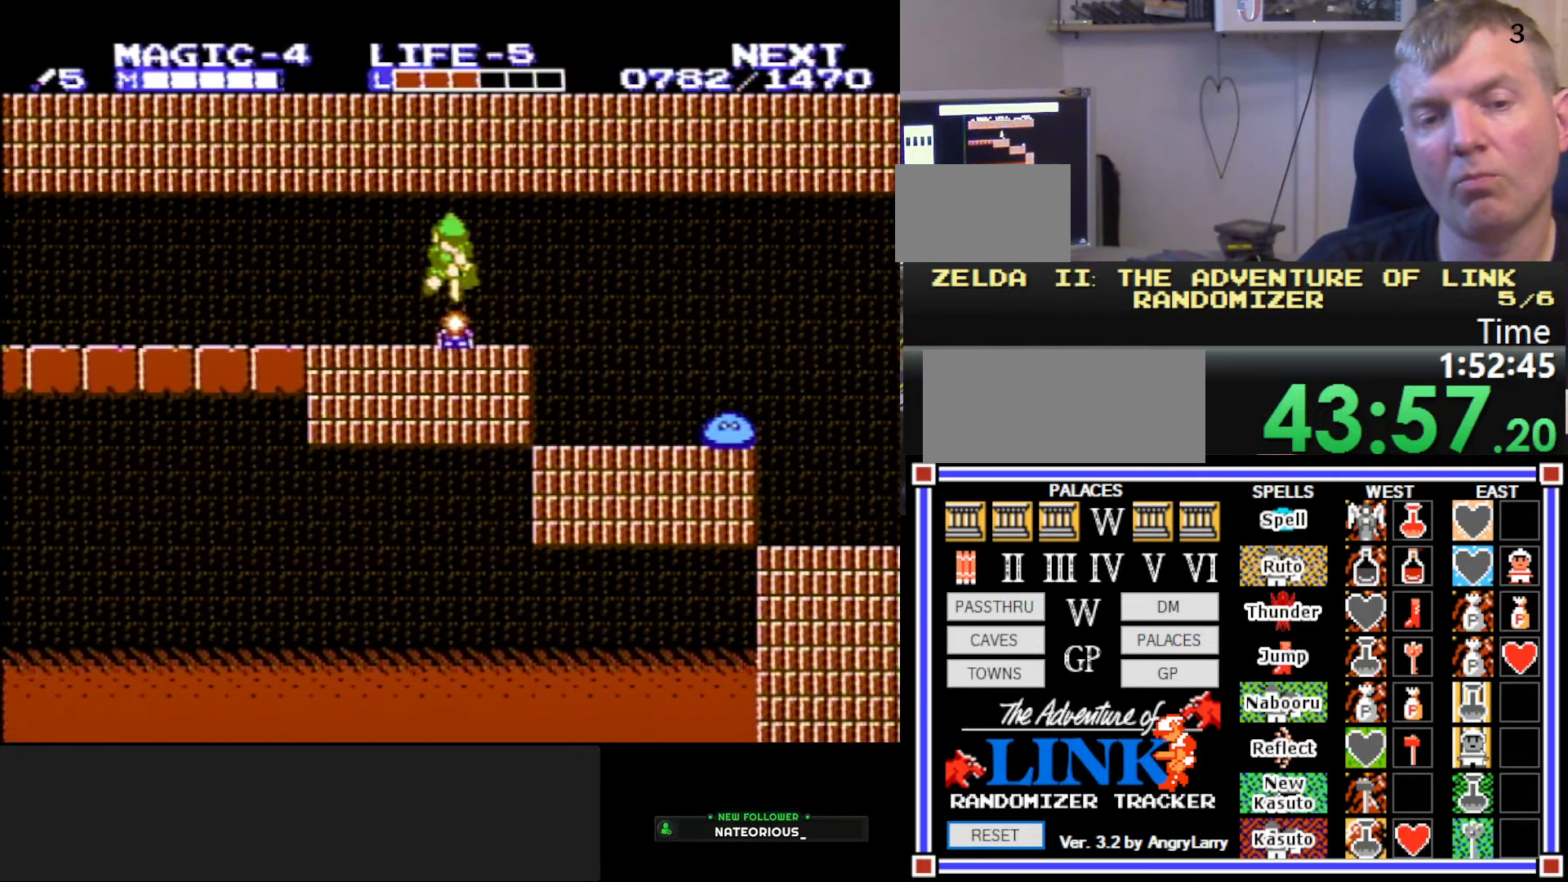
{"buttons": ["DPAD_RIGHT"], "events": []}
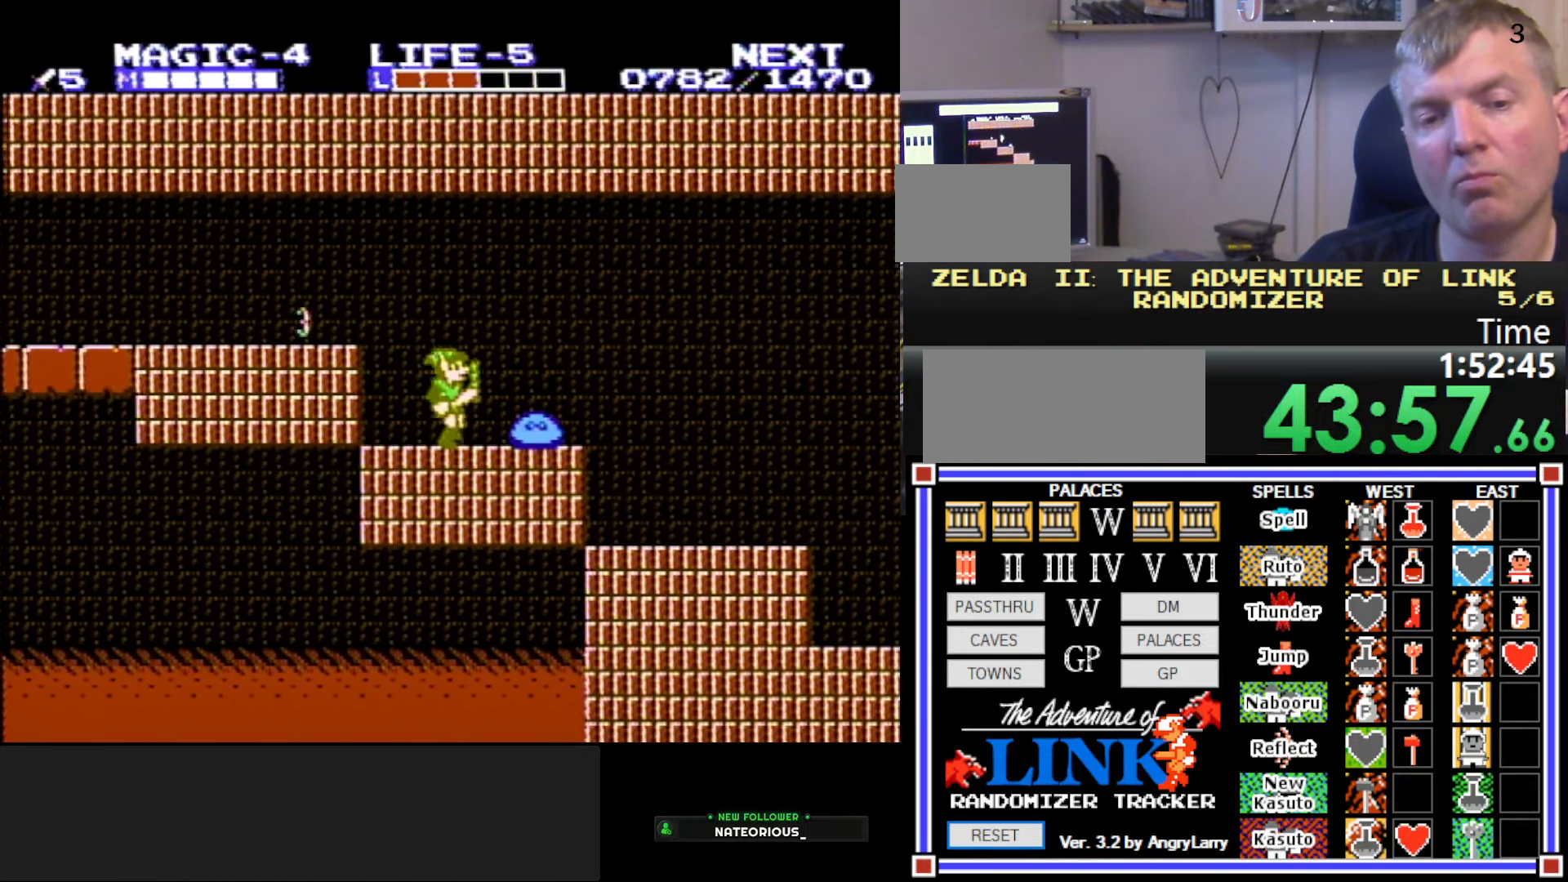
{"buttons": ["DPAD_DOWN", "DPAD_LEFT"], "events": [[67, "A", "down"], [133, "DPAD_DOWN", "down"], [167, "DPAD_RIGHT", "up"], [233, "DPAD_LEFT", "down"], [283, "A", "up"]]}
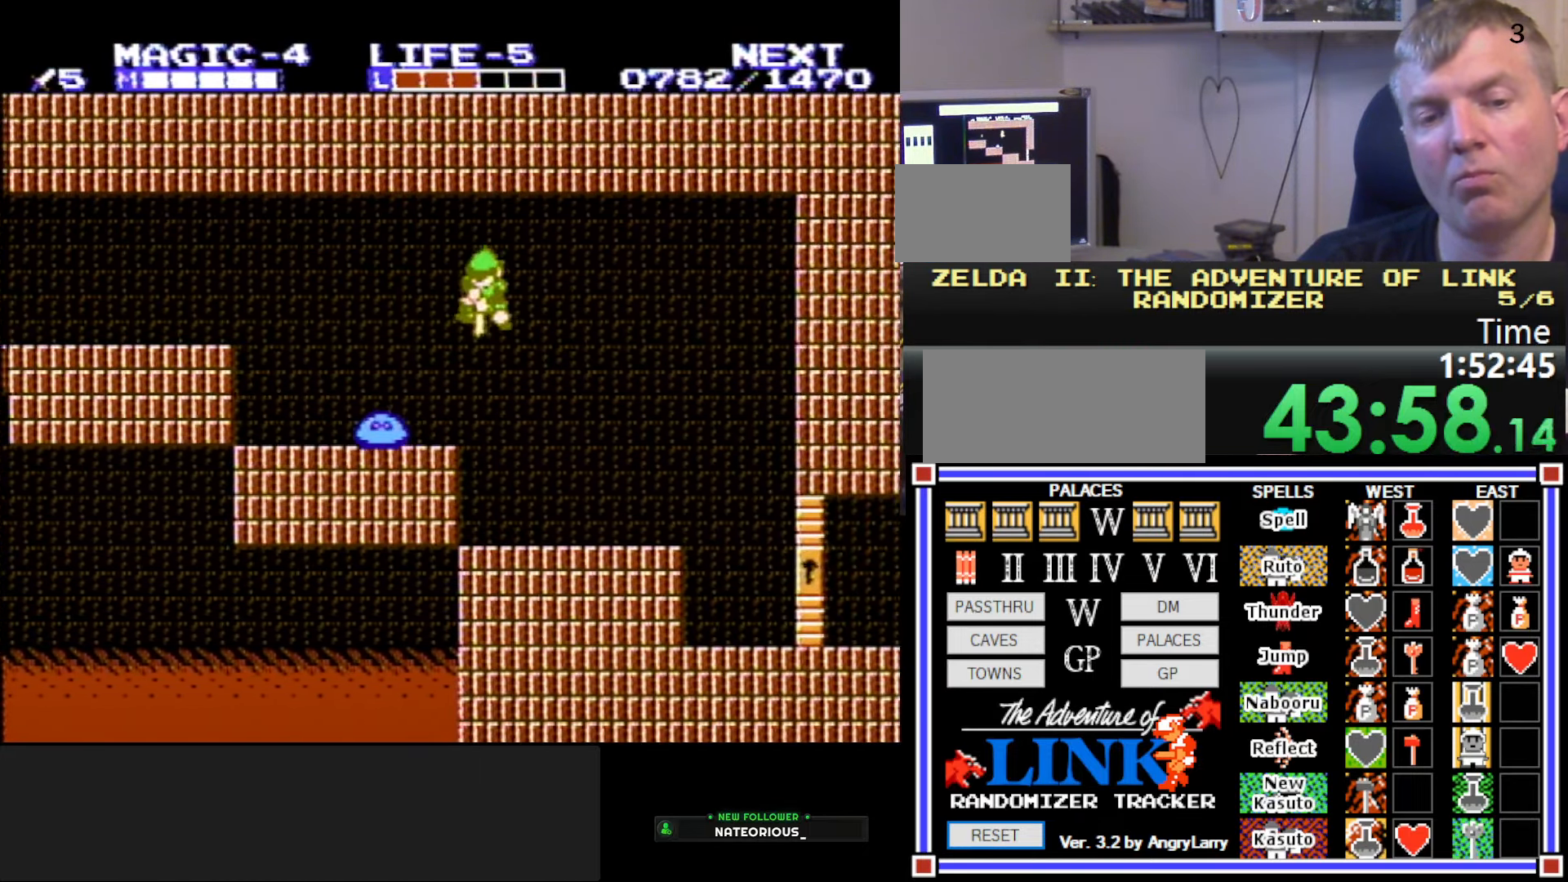
{"buttons": ["DPAD_RIGHT"], "events": [[50, "DPAD_LEFT", "up"], [67, "B", "down"], [117, "DPAD_RIGHT", "down"], [133, "DPAD_DOWN", "up"], [200, "B", "up"]]}
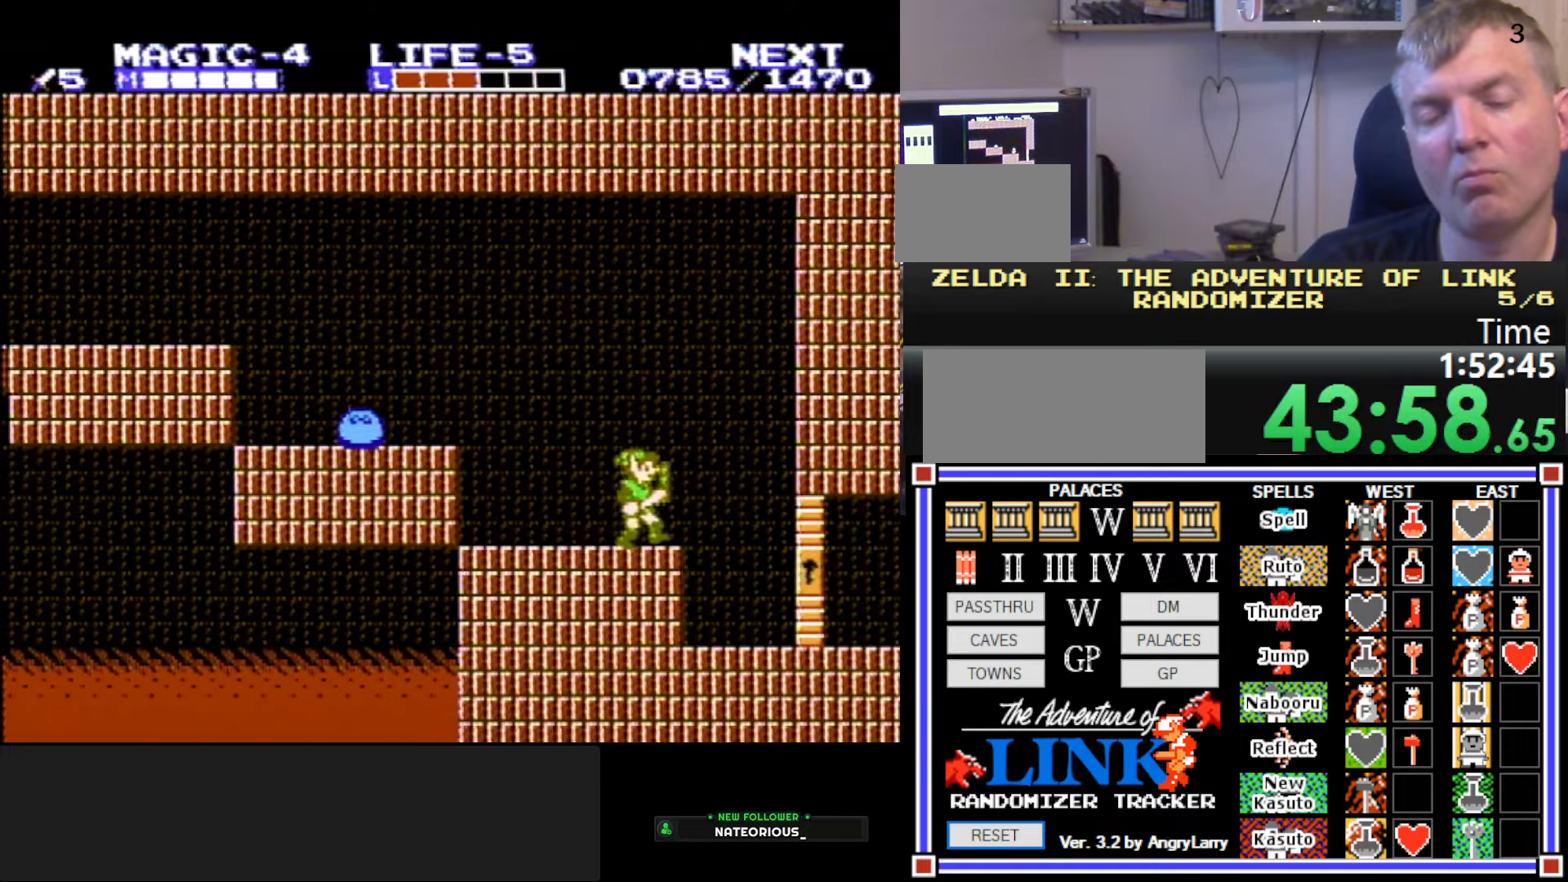
{"buttons": ["B", "DPAD_RIGHT"], "events": [[250, "B", "down"]]}
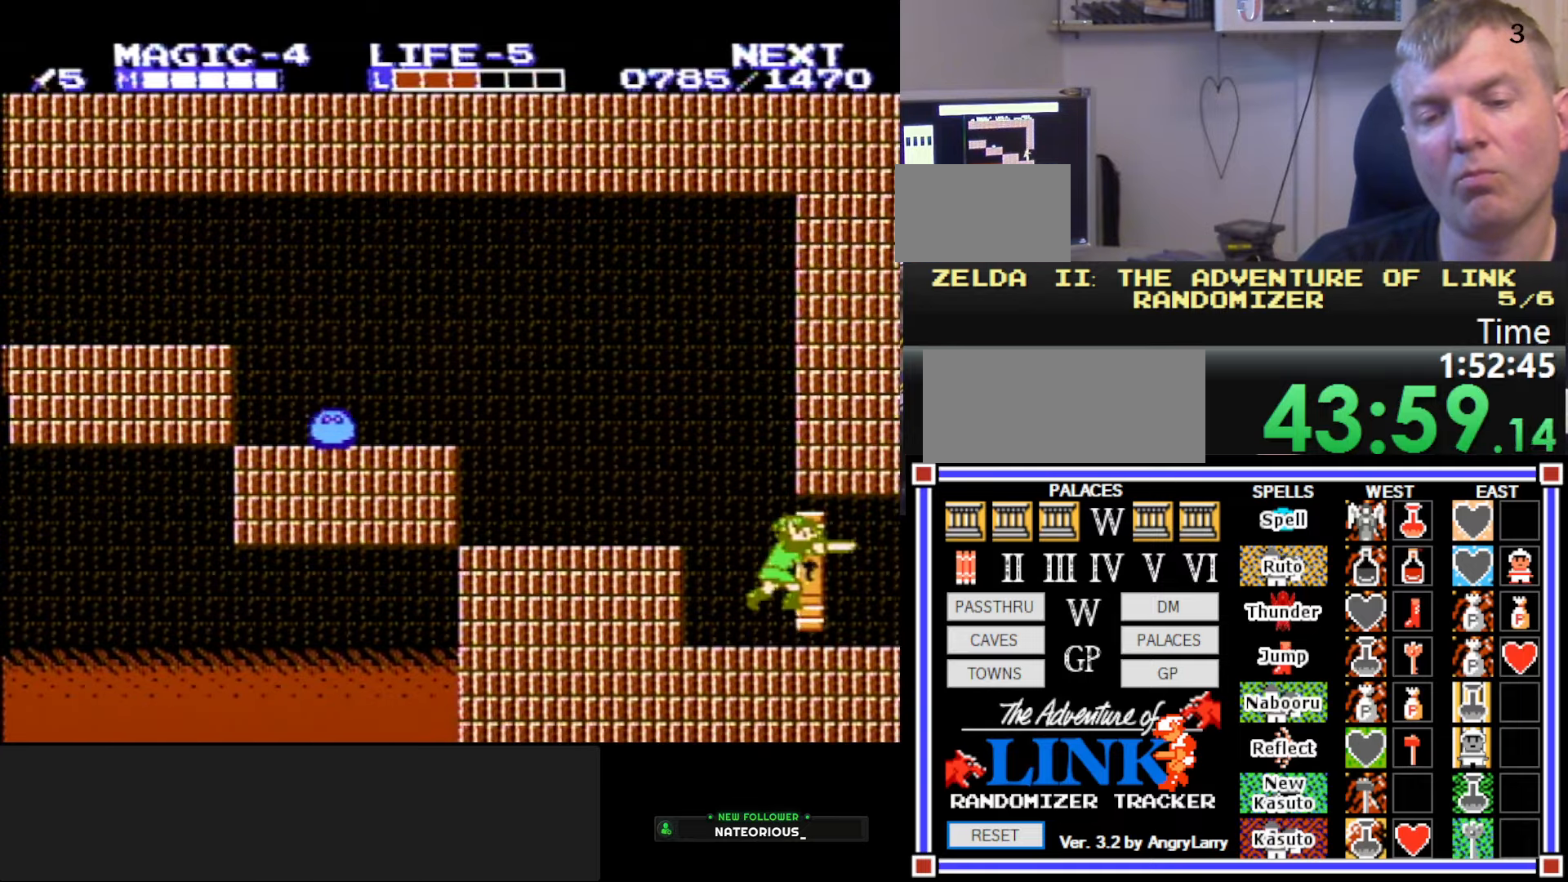
{"buttons": ["DPAD_RIGHT"], "events": [[117, "B", "up"]]}